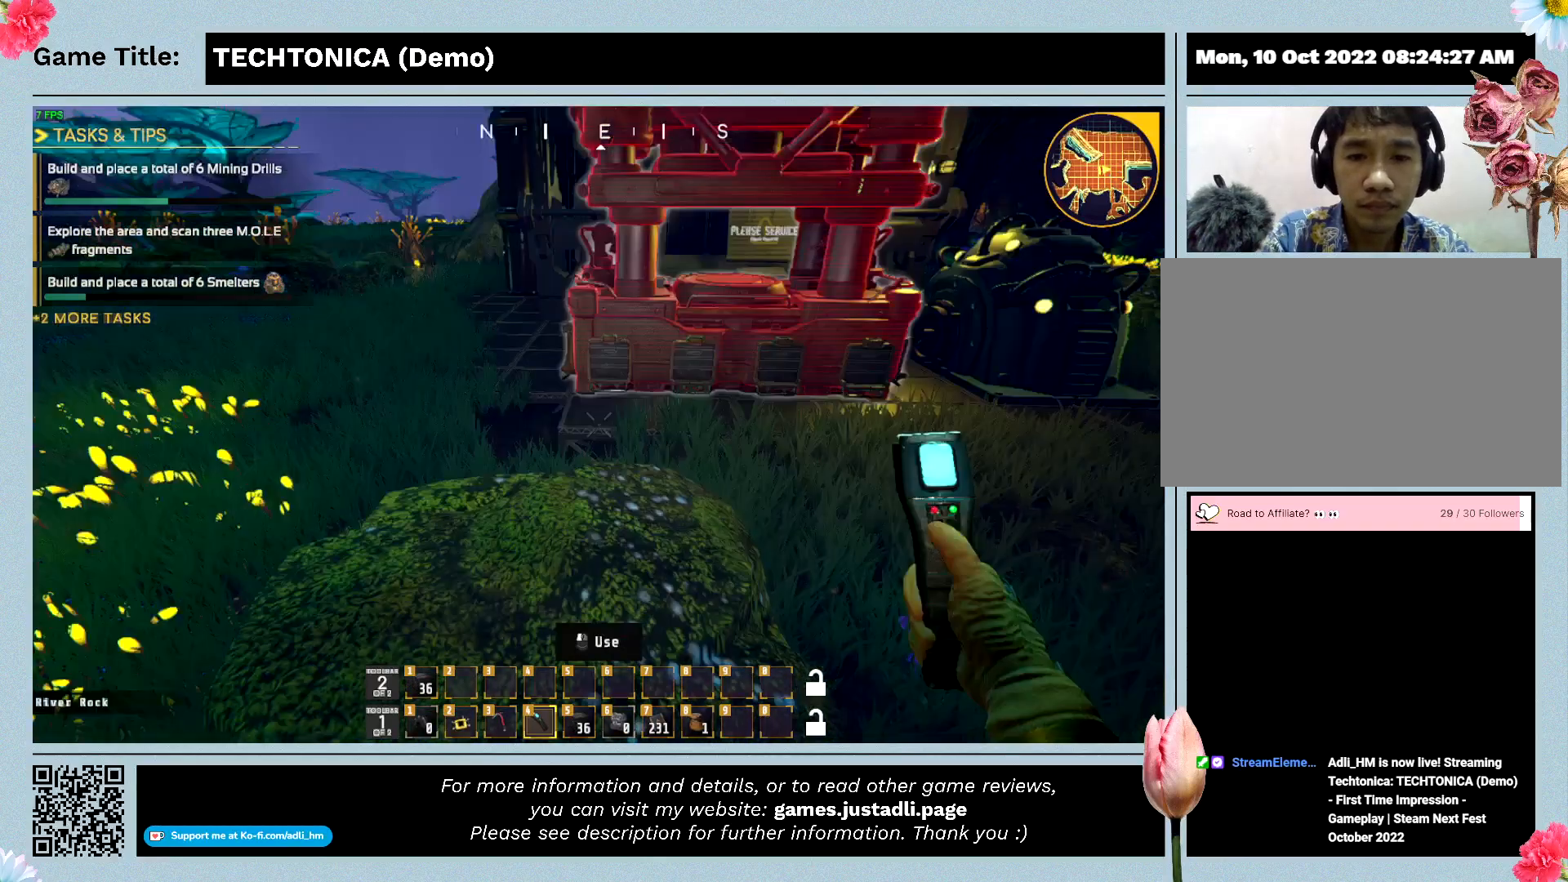
Gameplay with keyboard; each line is a JSON object with the keys held at the frame after it. "events" lists presses ("down") and releases ("up") of "0", "1", "2", "3", "4", "5", "6", "7", "8", "9", "a", "alt", "b", "c", "caps_lock", "ctrl", "d", "down", "e", "escape", "f", "f1", "f2", "f3", "f4", "f5", "f6", "f7", "f8", "g", "h", "i", "j", "k", "l", "left", "m", "n", "o", "p", "q", "r", "return", "right", "s", "shift", "space", "t", "tab", "tilde", "u", "up", "v", "w", "x", "y" and "z" between this image and that frame as [ms after this image, input, new state], when the widget could be followed in between. No other keys are recorded. Mouse input is not recorded.
{"keys": [], "events": [[467, "w", "up"]]}
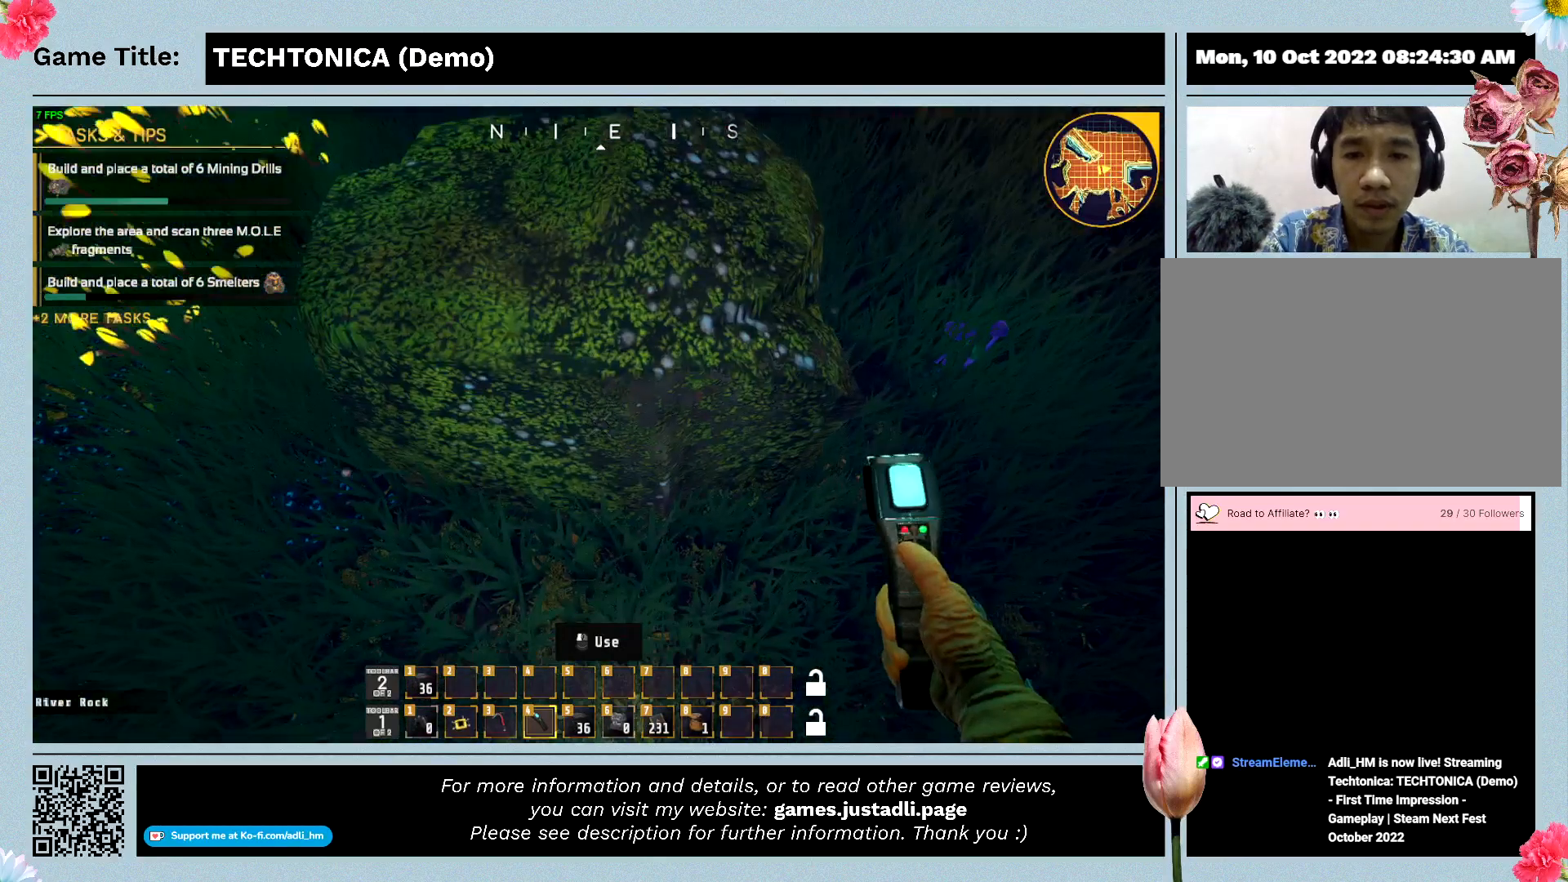
{"keys": [], "events": []}
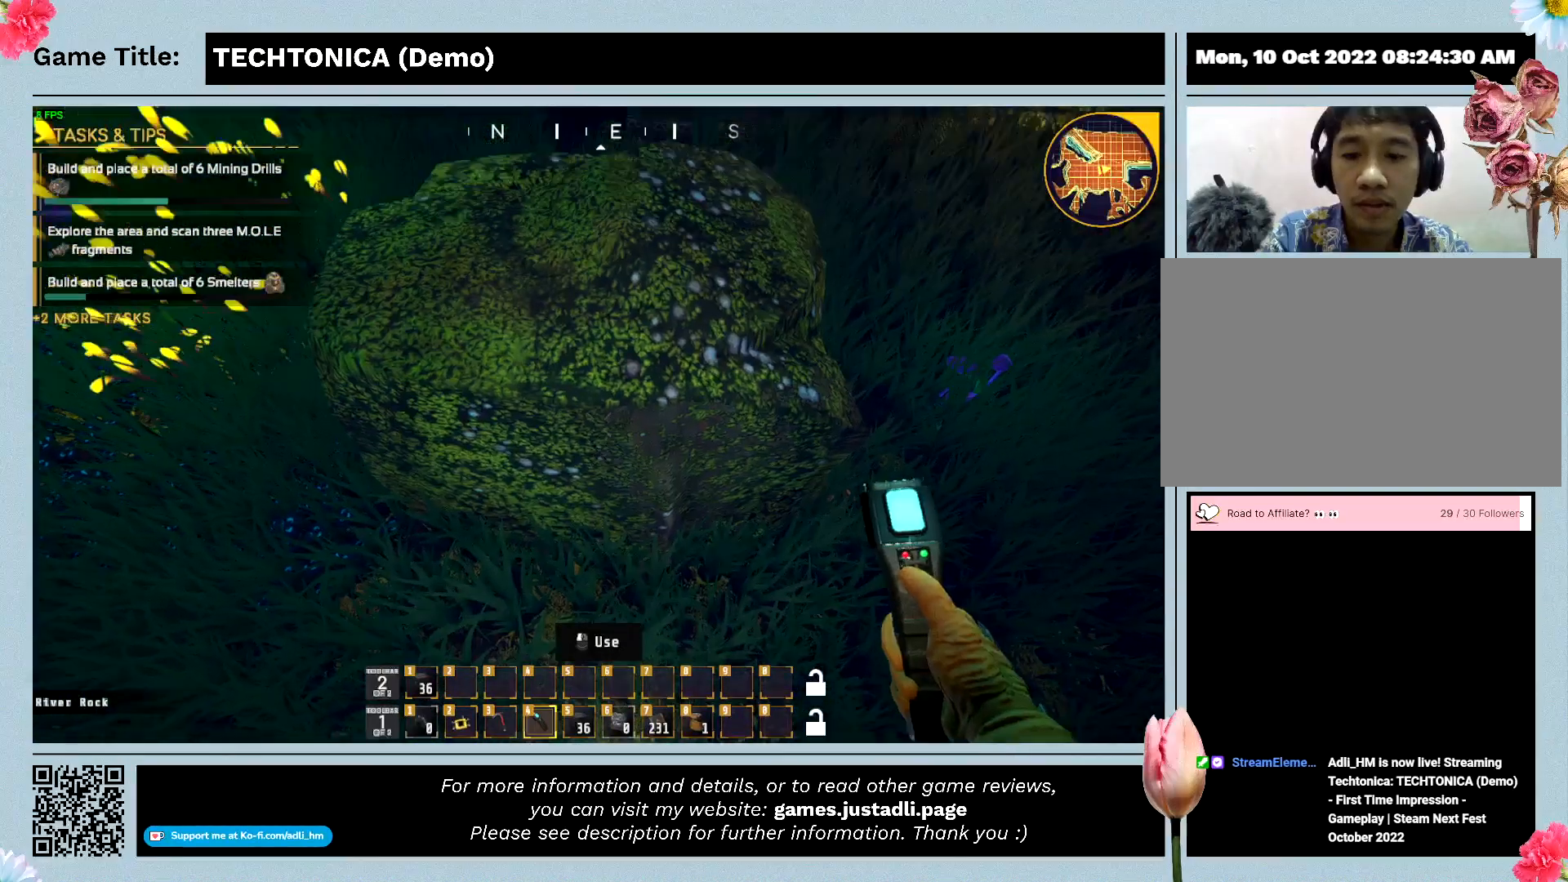
{"keys": [], "events": []}
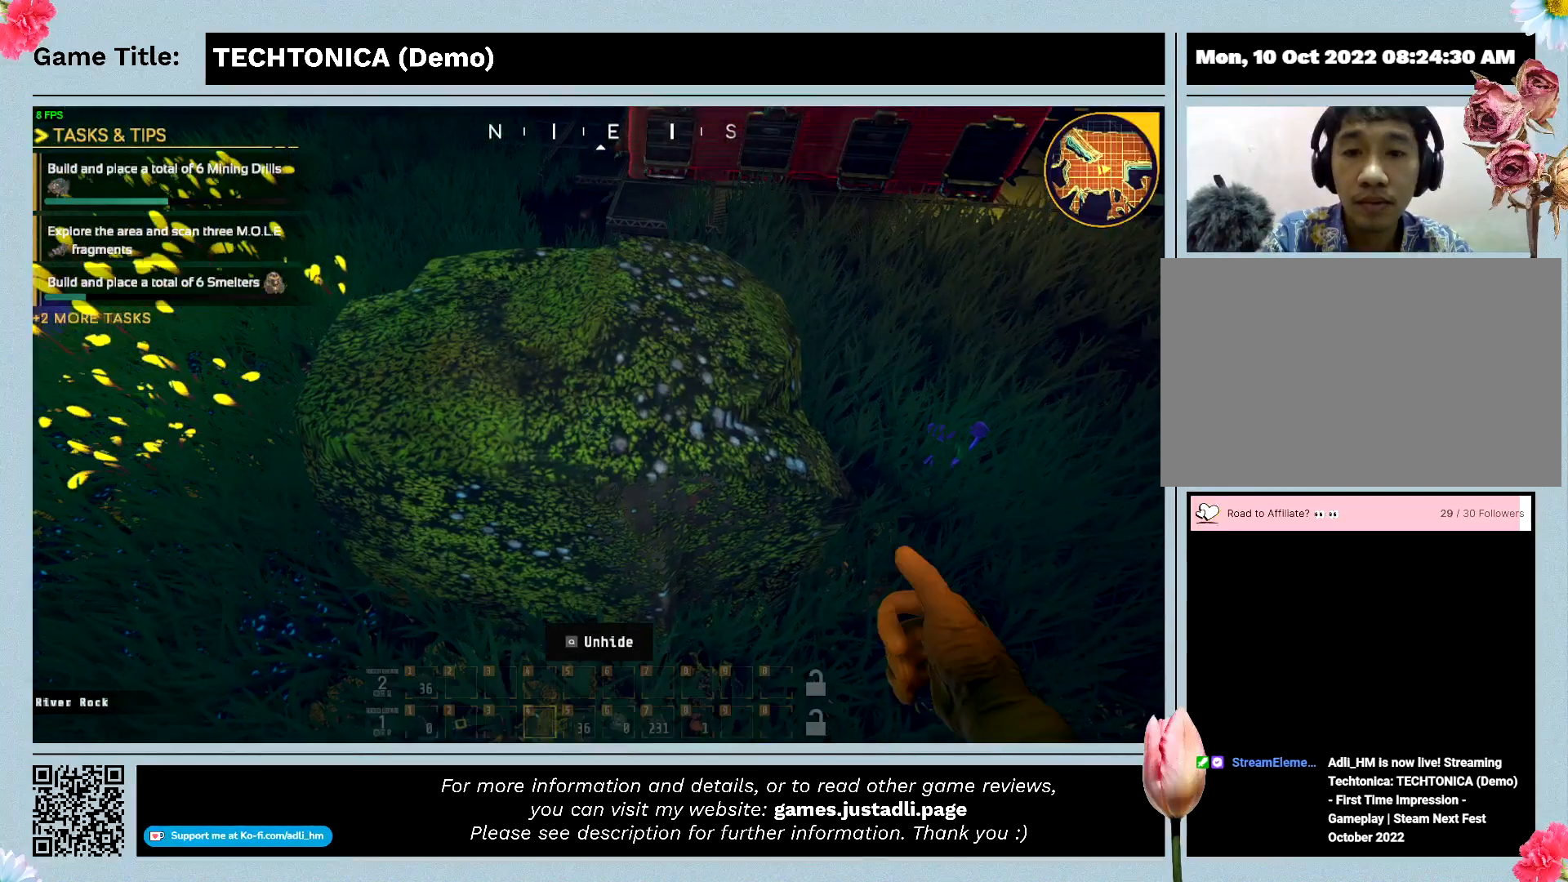
{"keys": [], "events": []}
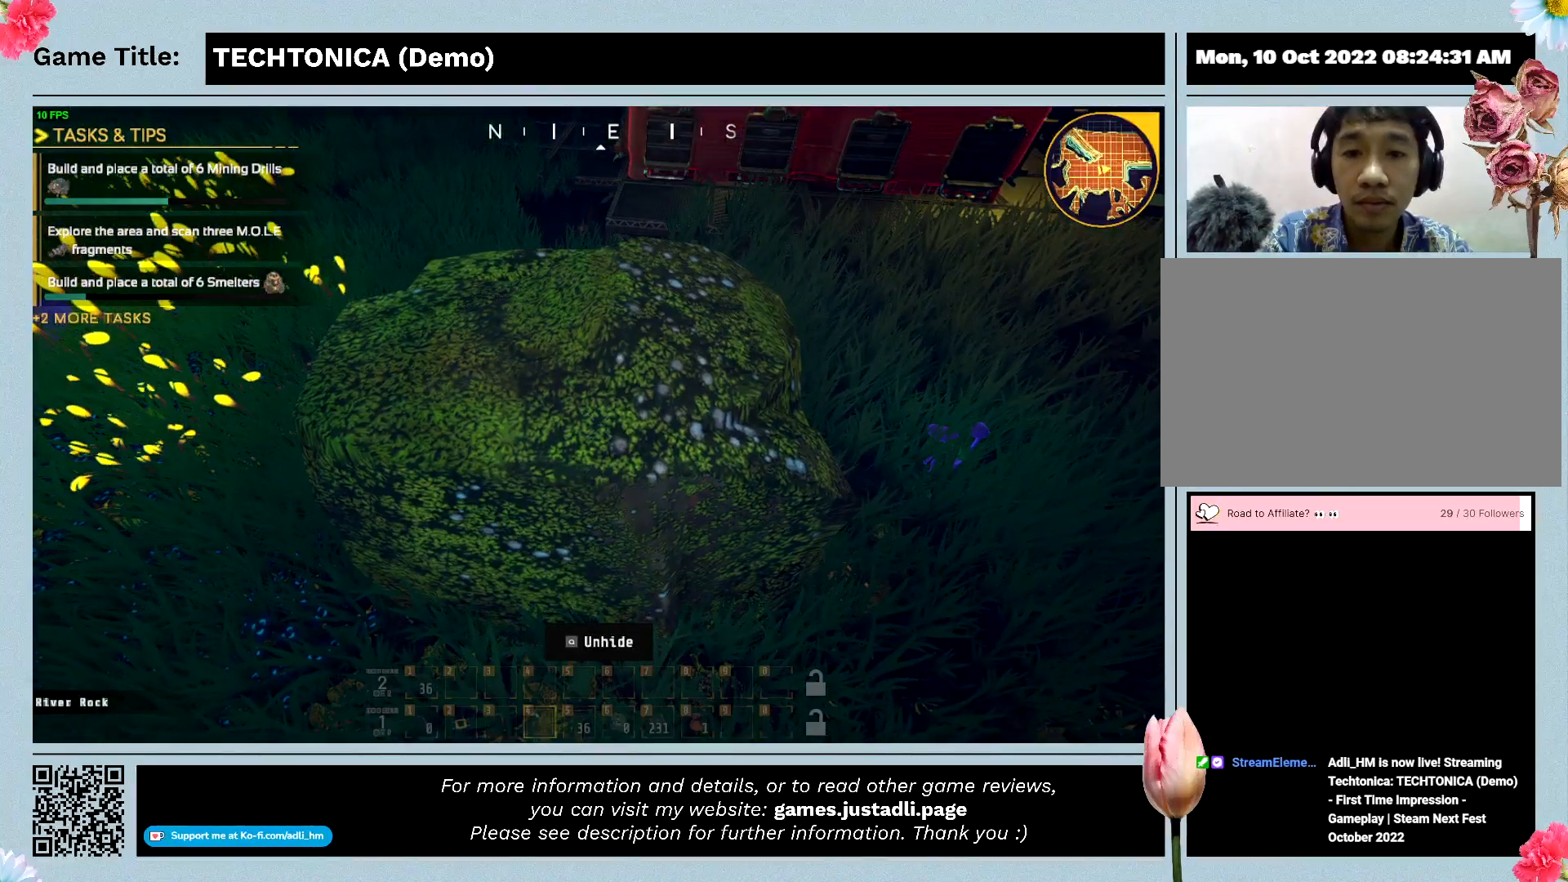
{"keys": ["4"], "events": [[100, "4", "down"]]}
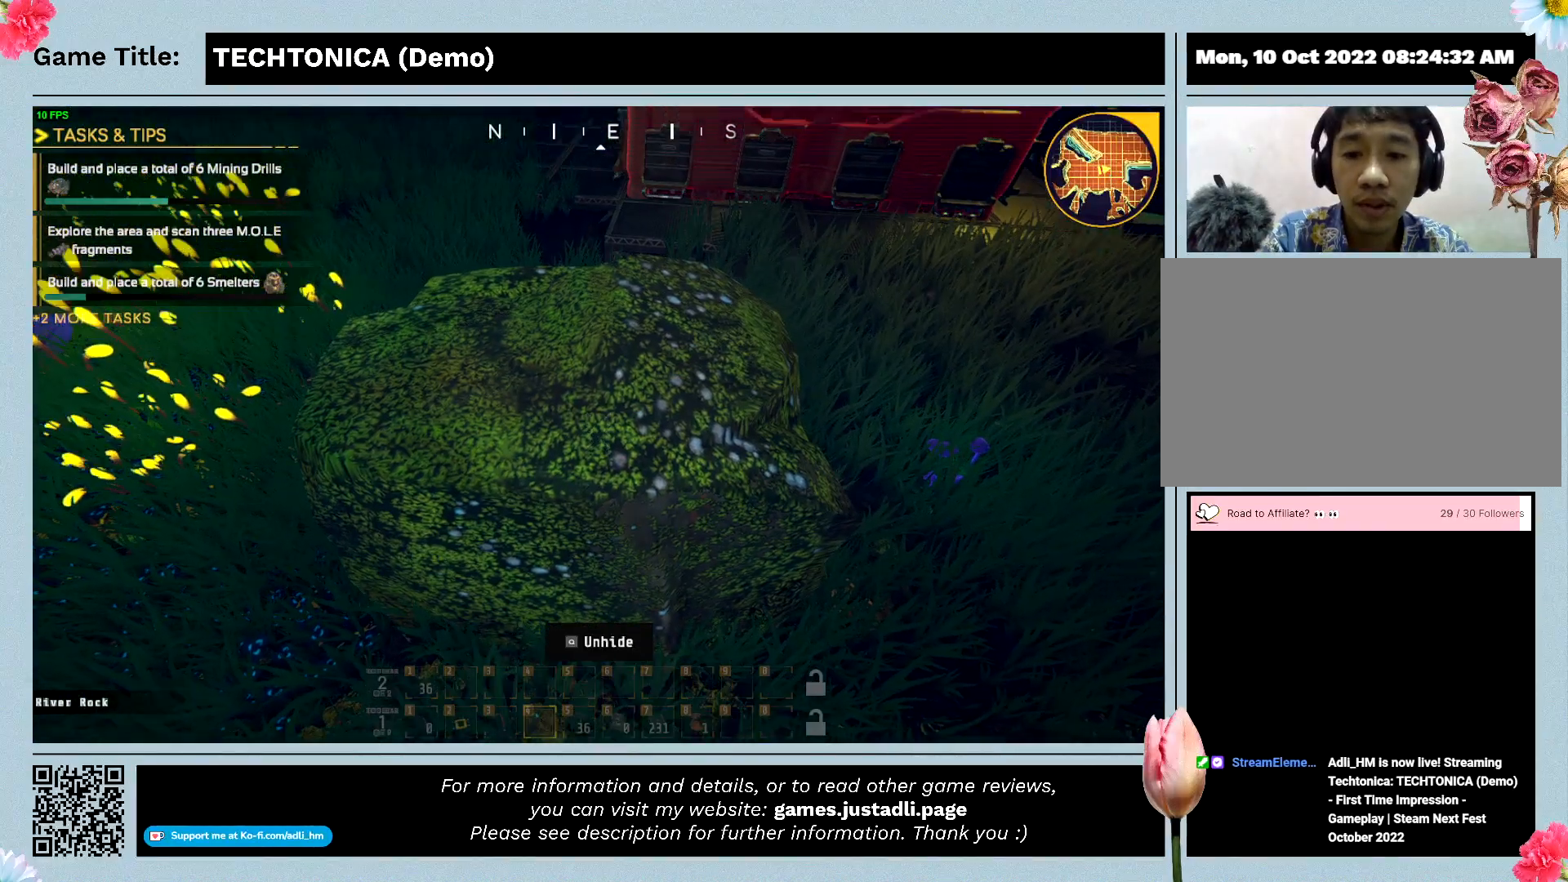
{"keys": ["4"], "events": []}
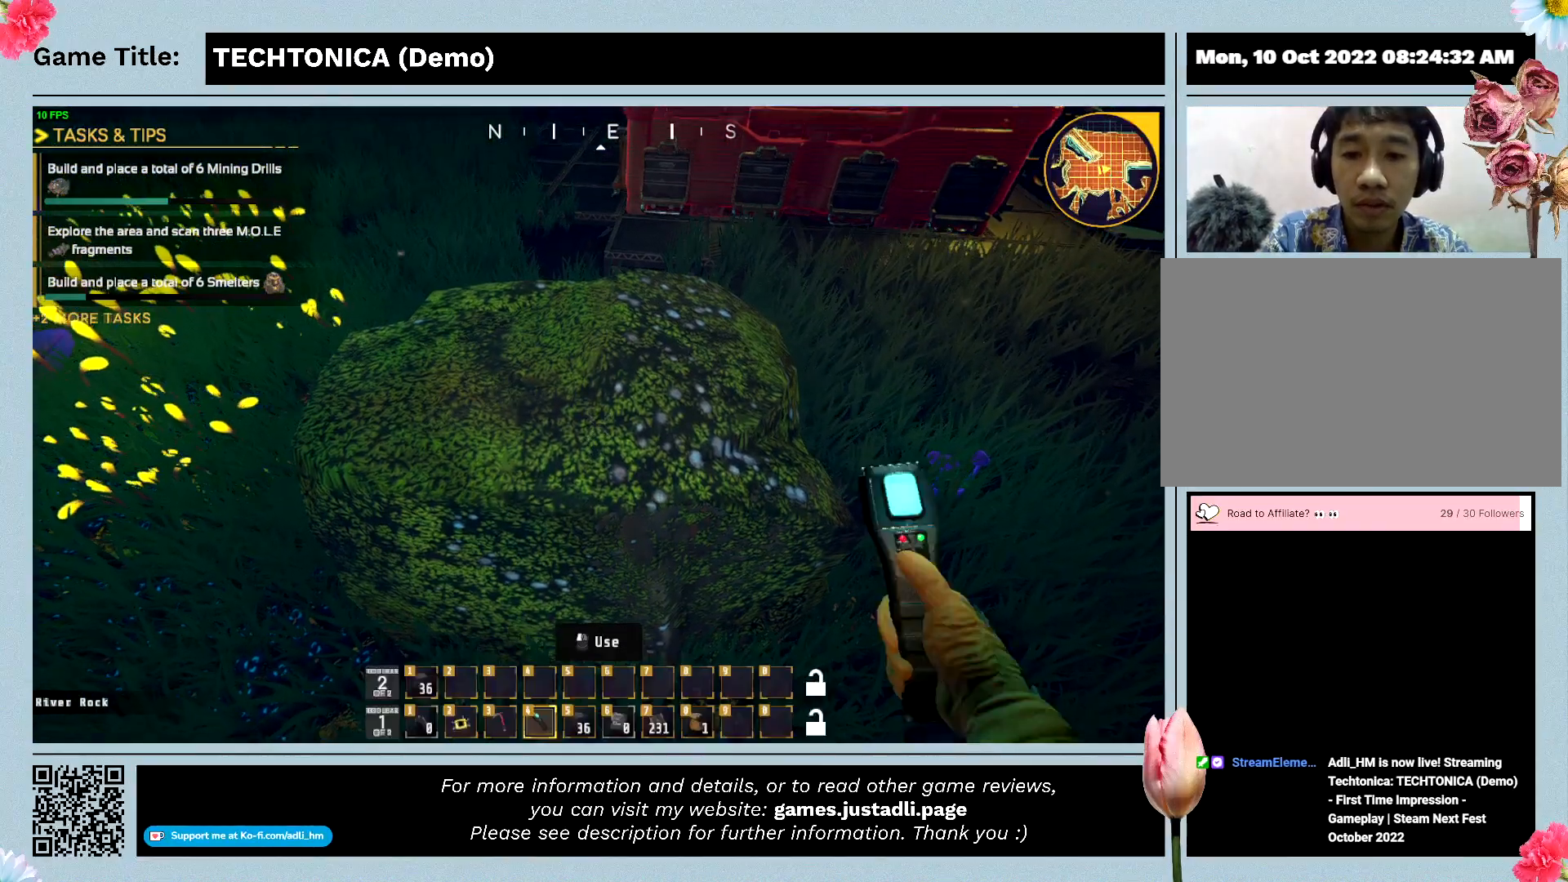
{"keys": ["4"], "events": []}
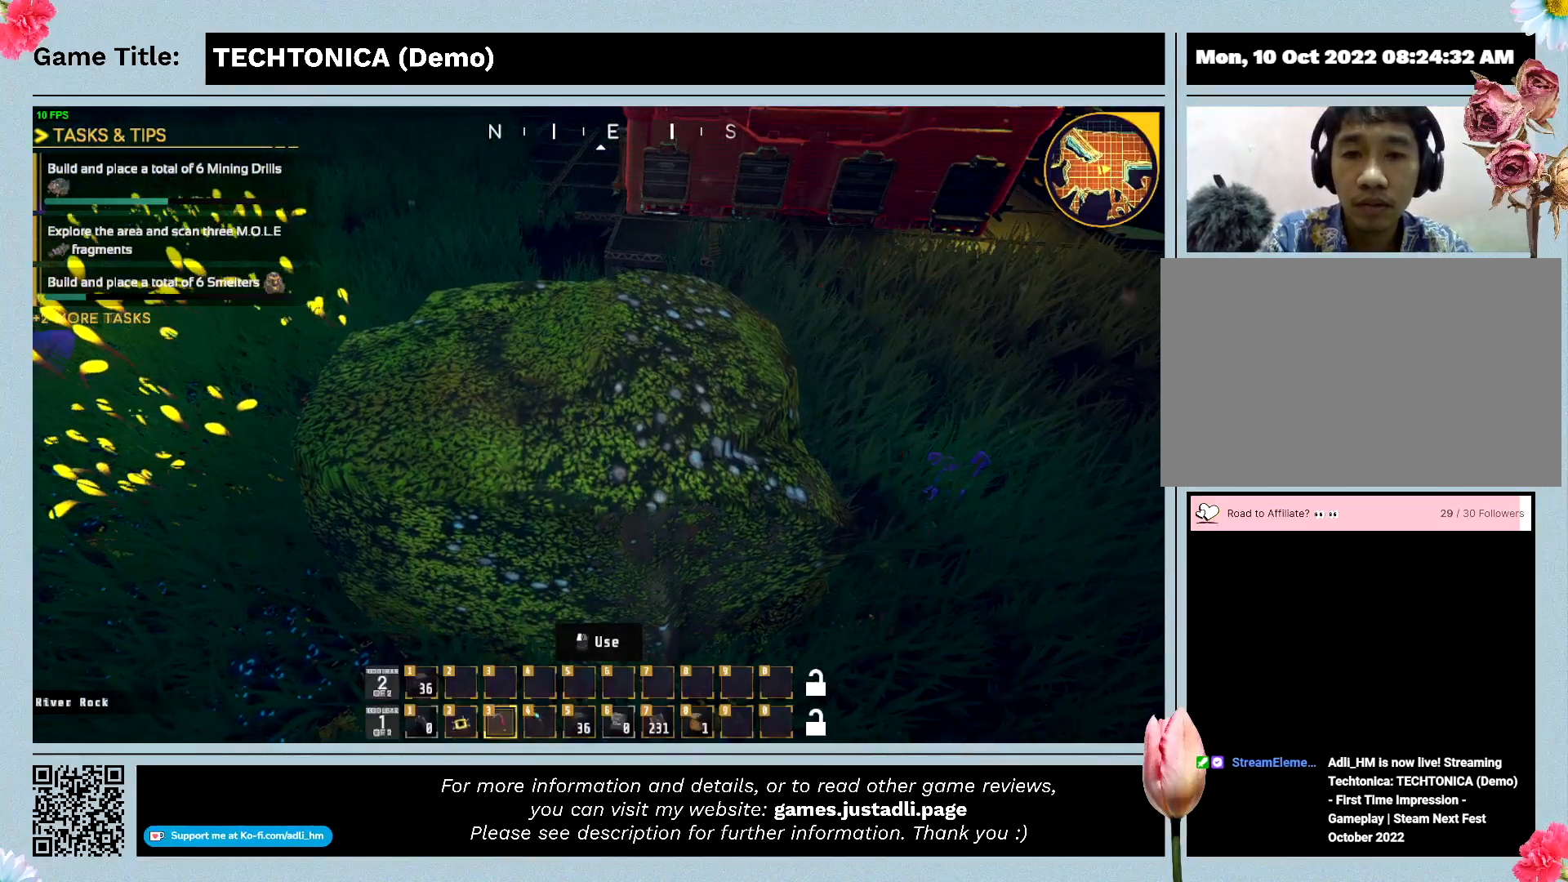
{"keys": [], "events": [[367, "4", "up"]]}
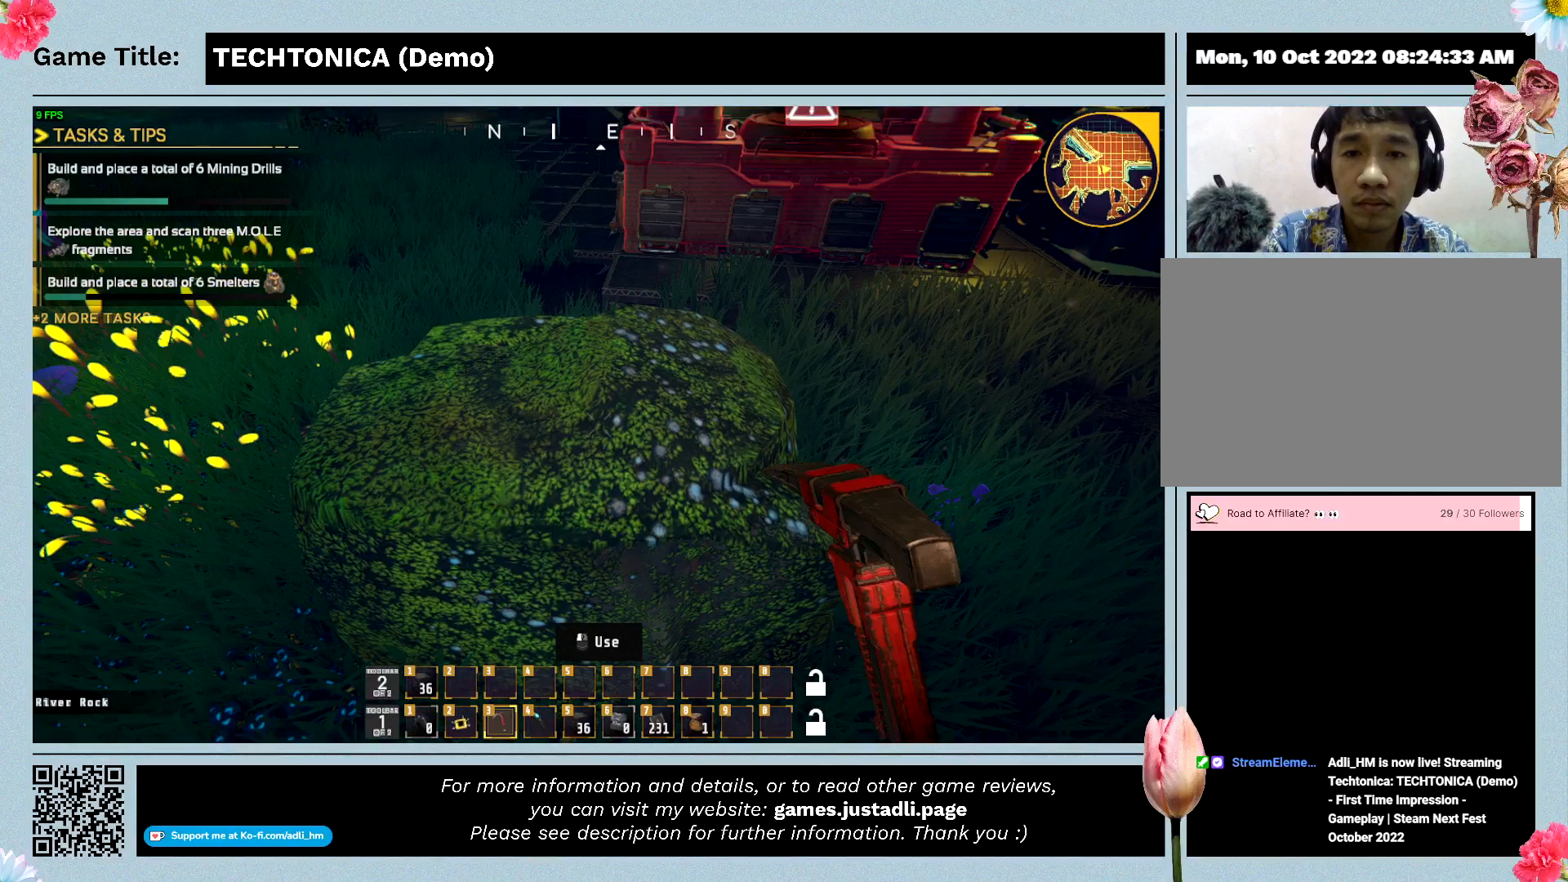
{"keys": [], "events": []}
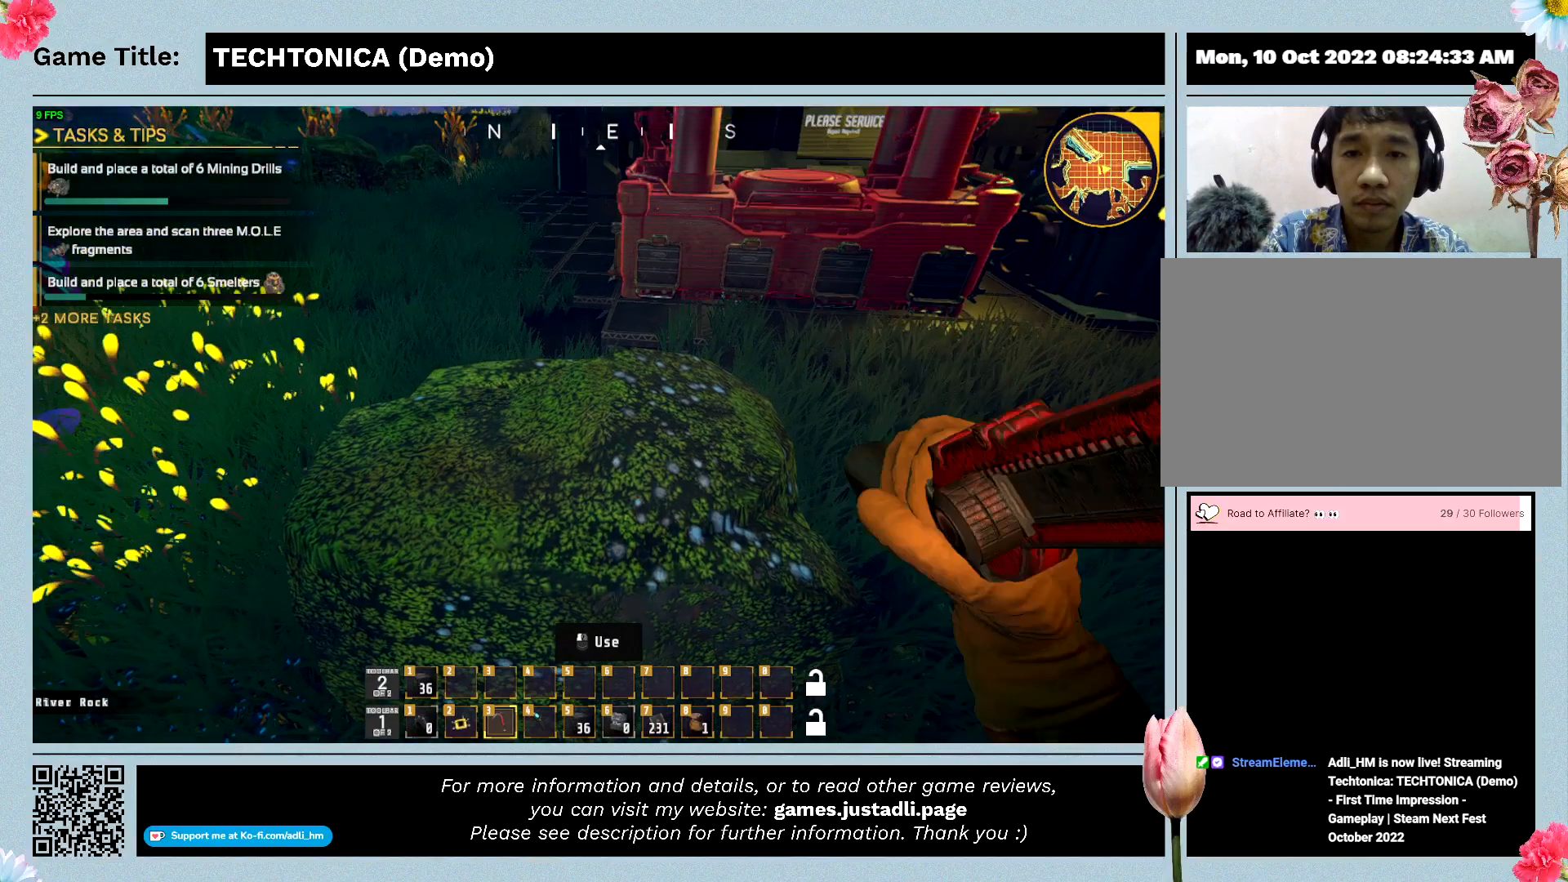
{"keys": [], "events": []}
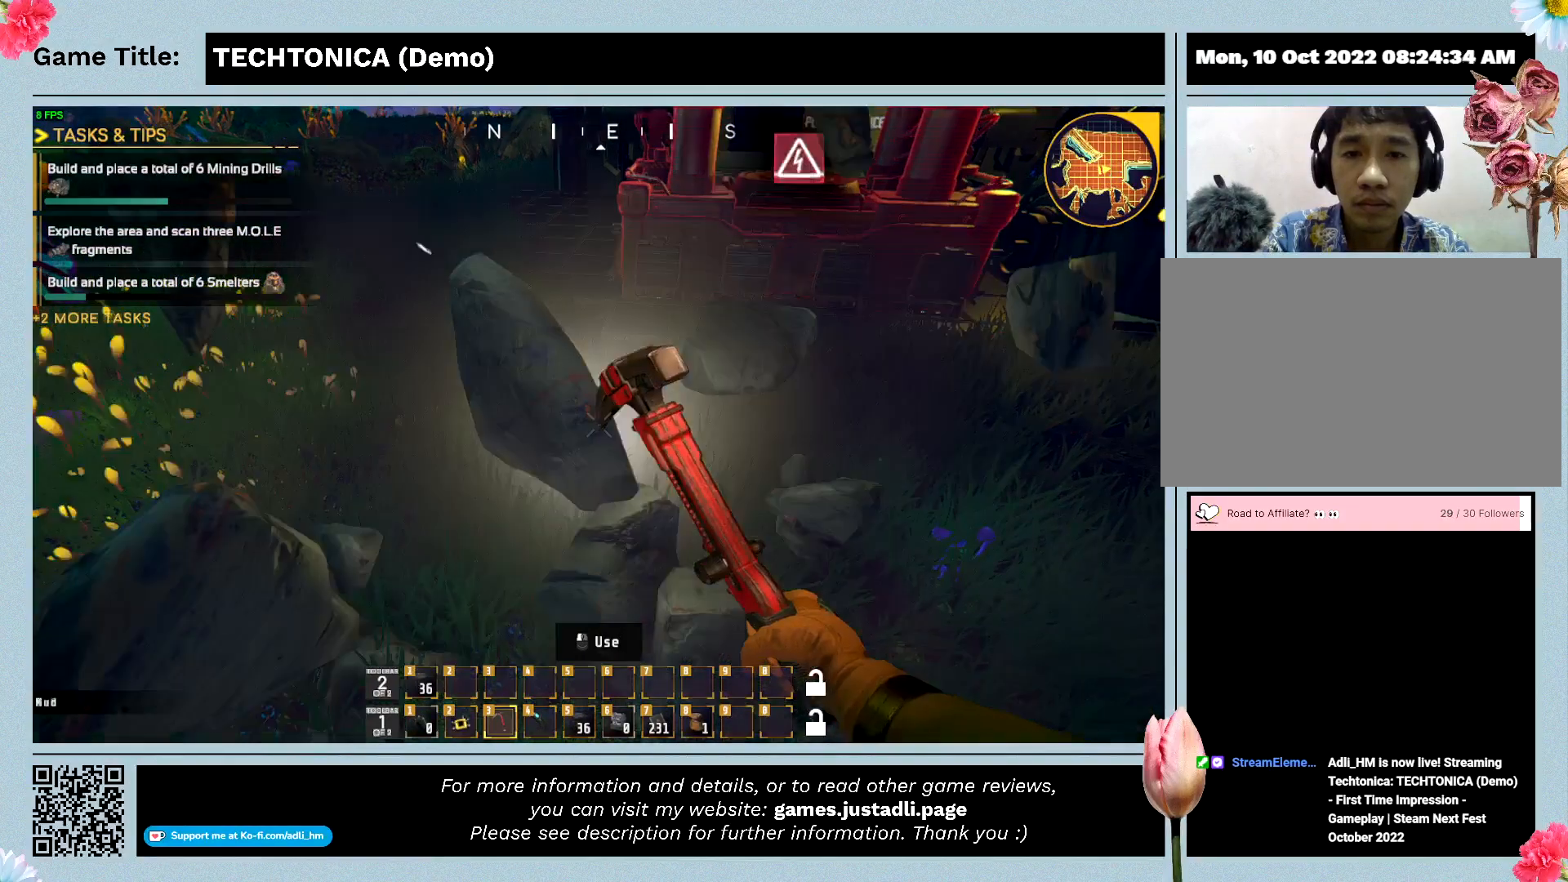
{"keys": [], "events": []}
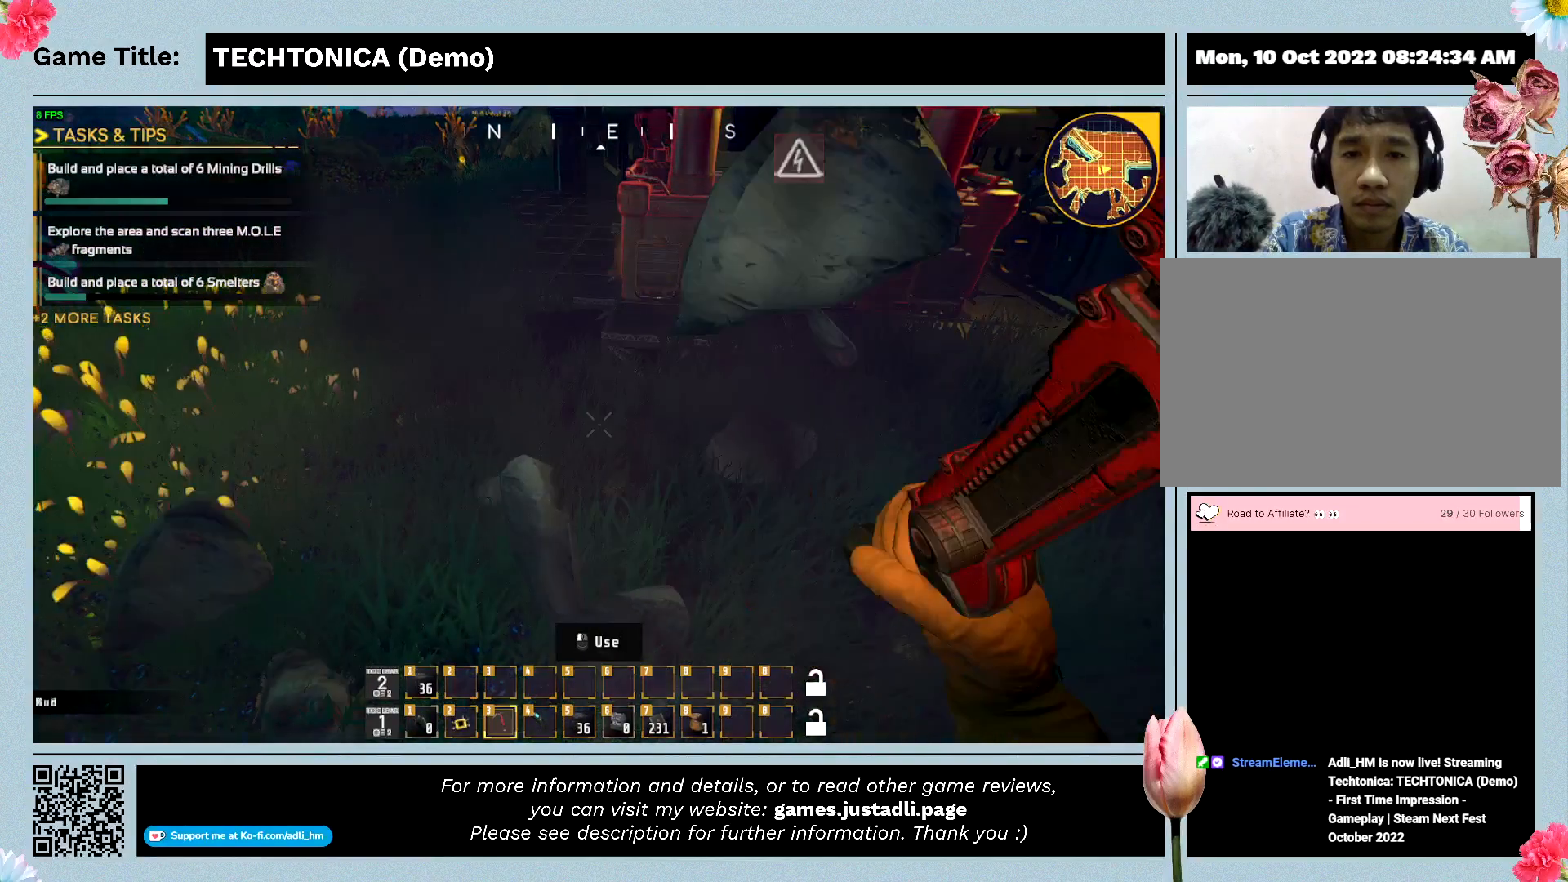
{"keys": [], "events": []}
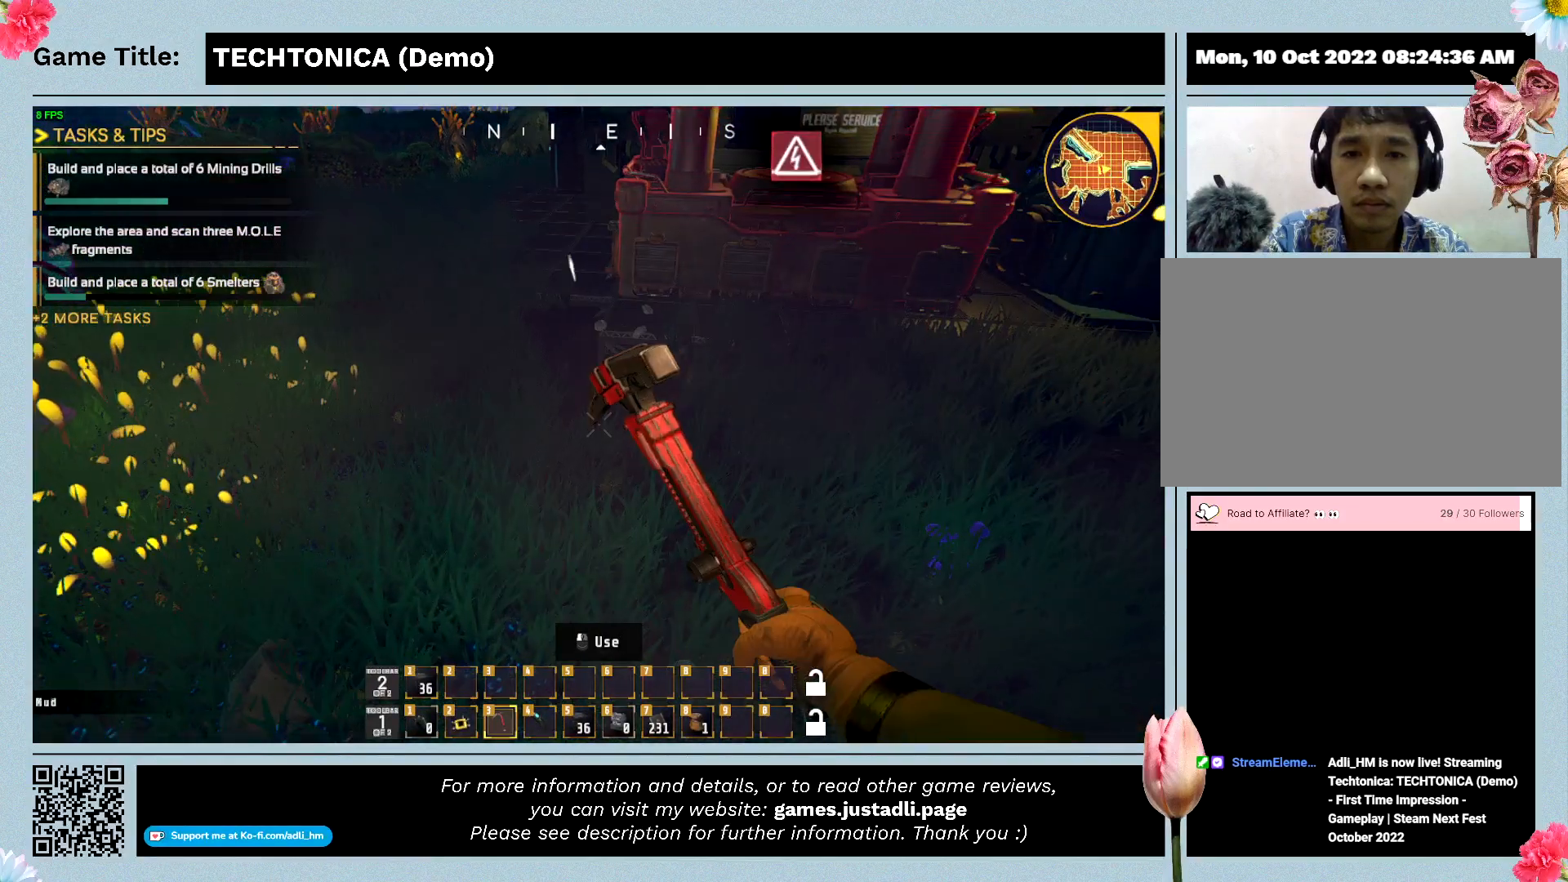
{"keys": ["w"], "events": [[167, "w", "down"]]}
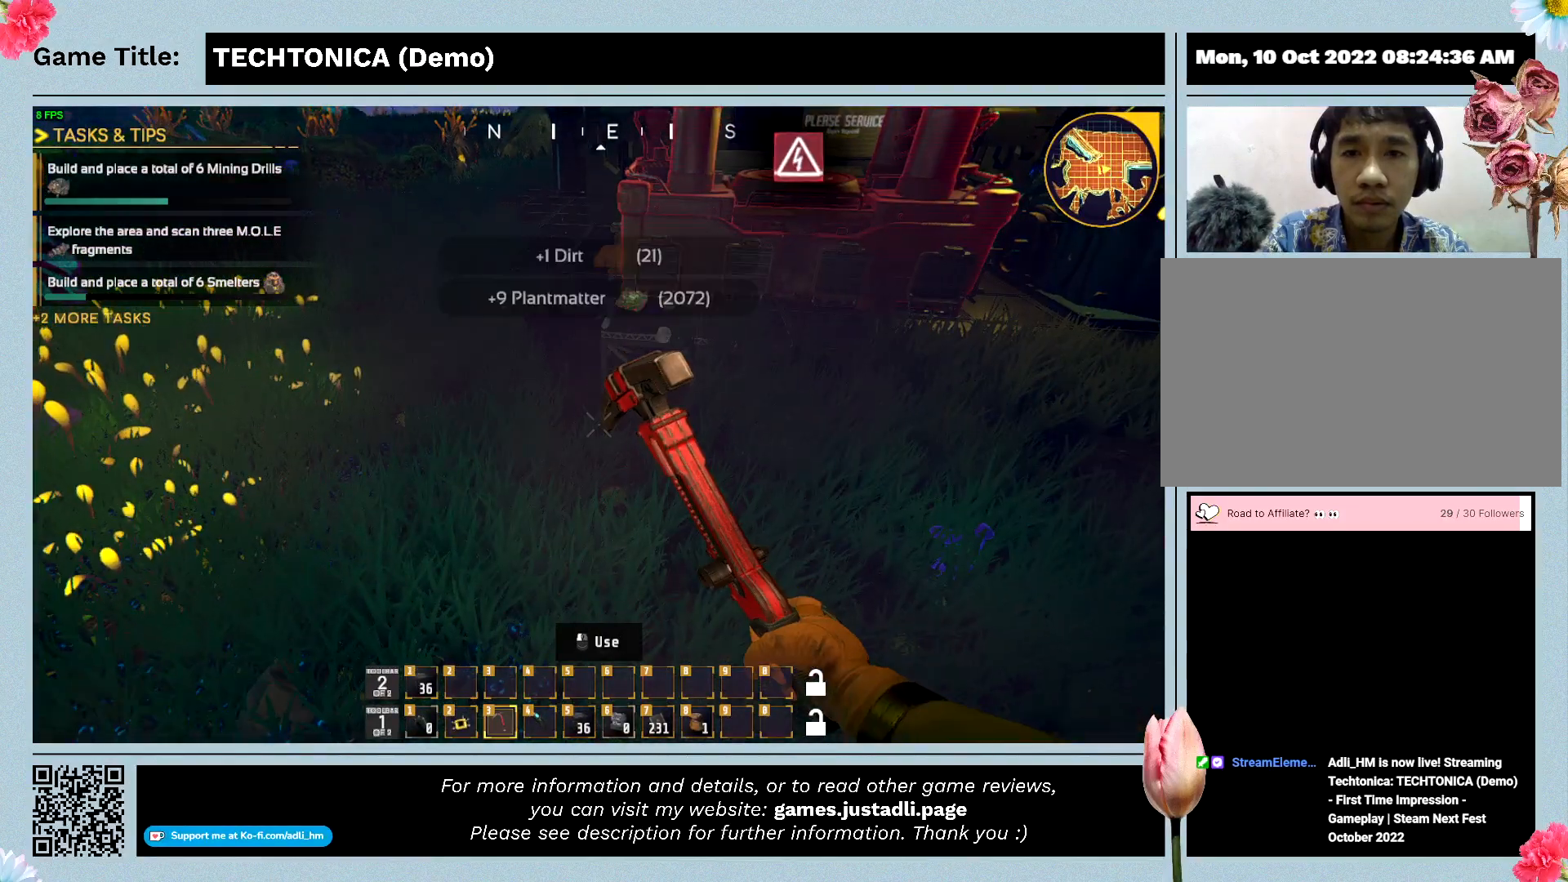
{"keys": ["w"], "events": []}
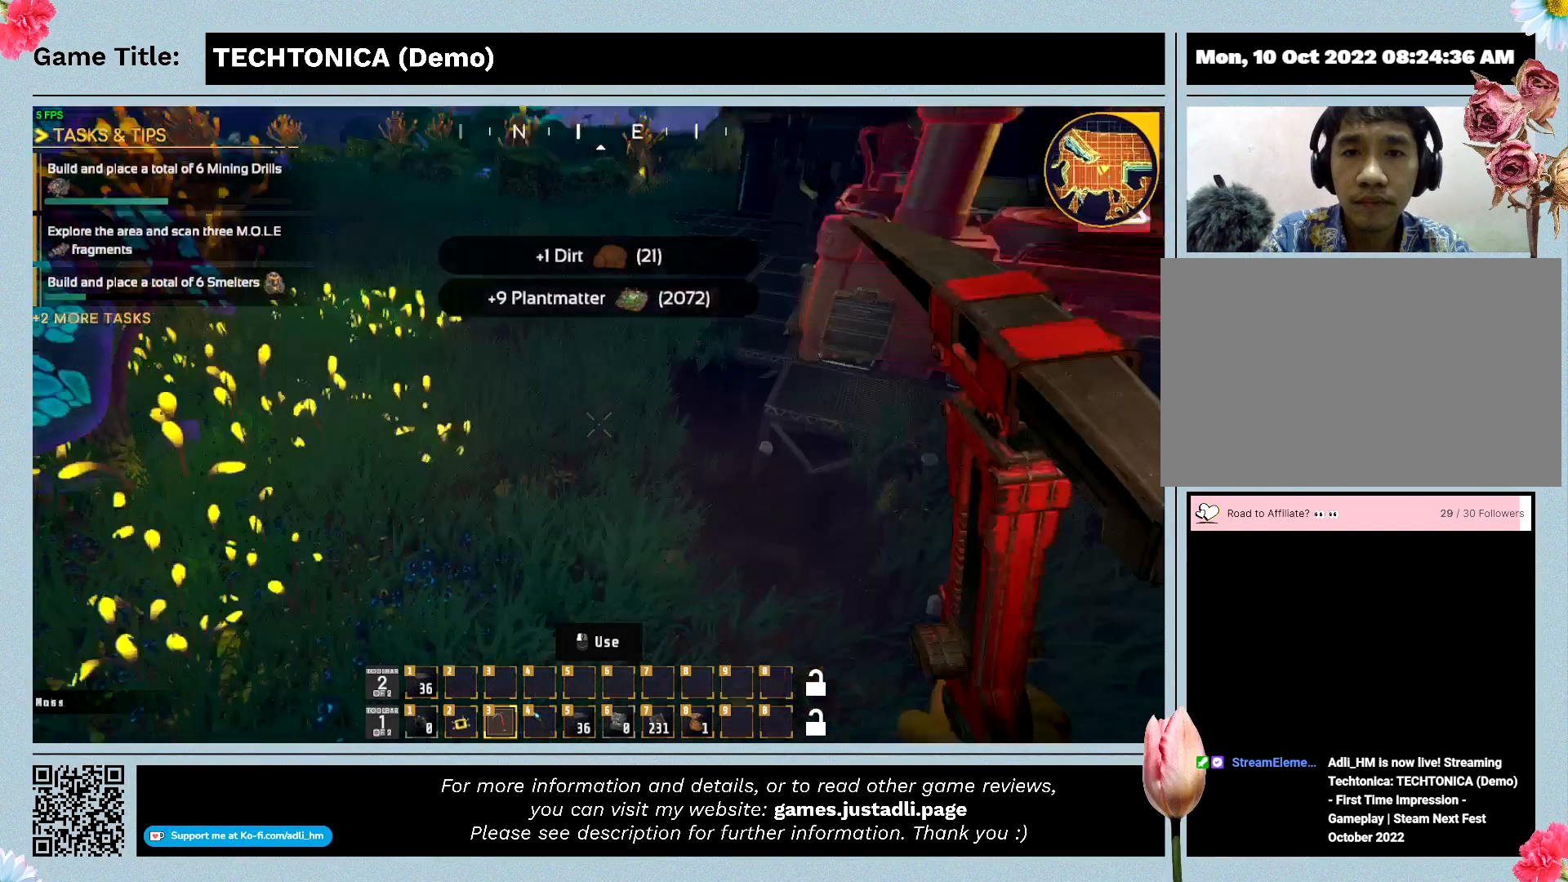
{"keys": ["w"], "events": []}
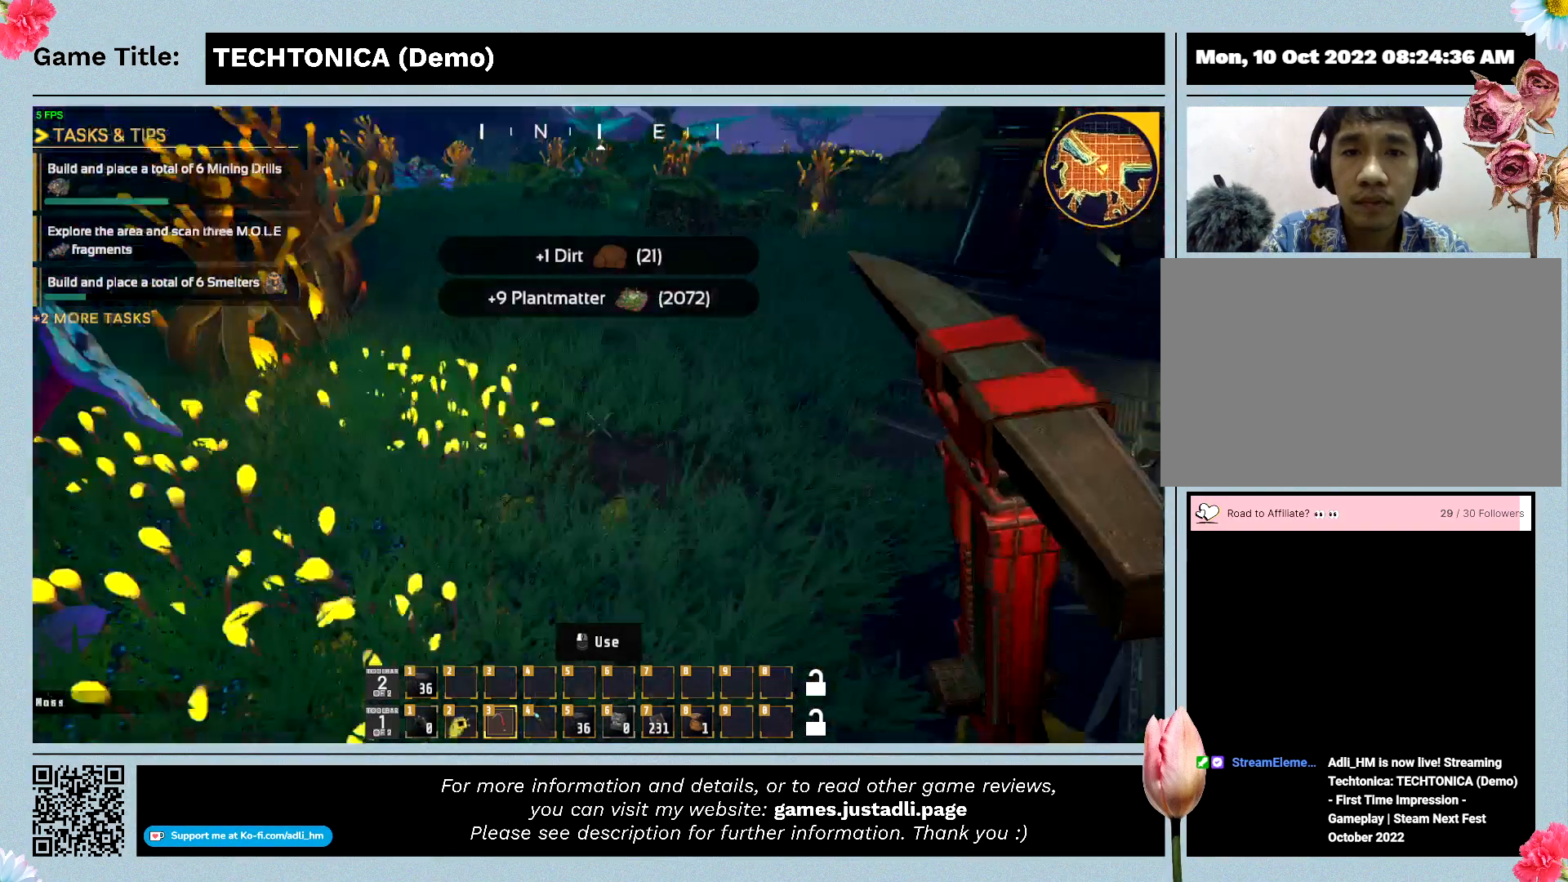
{"keys": ["w"], "events": []}
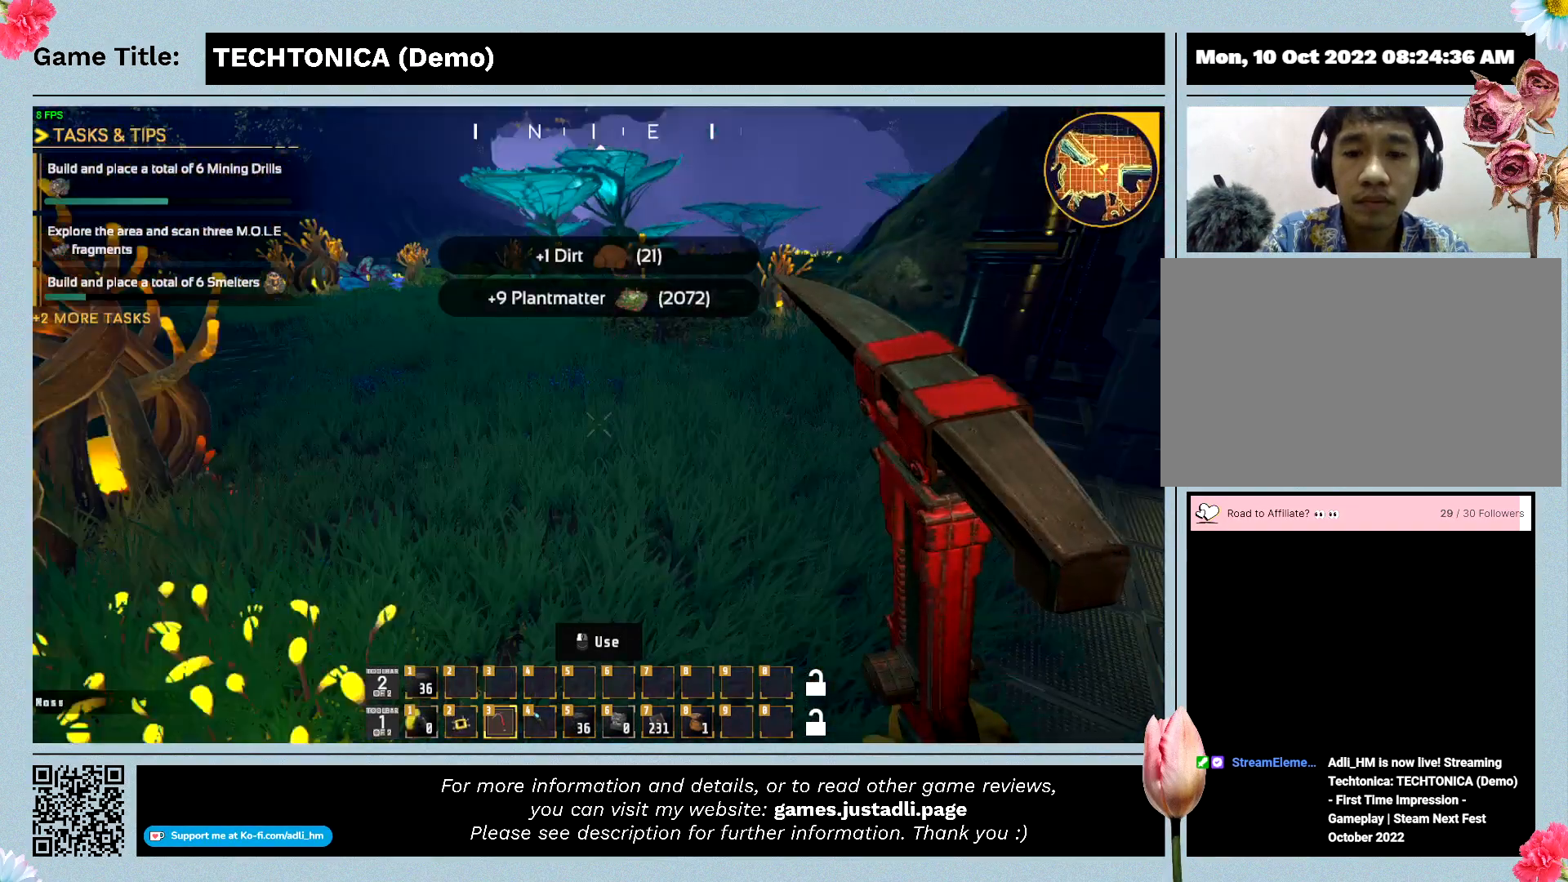
{"keys": ["w"], "events": []}
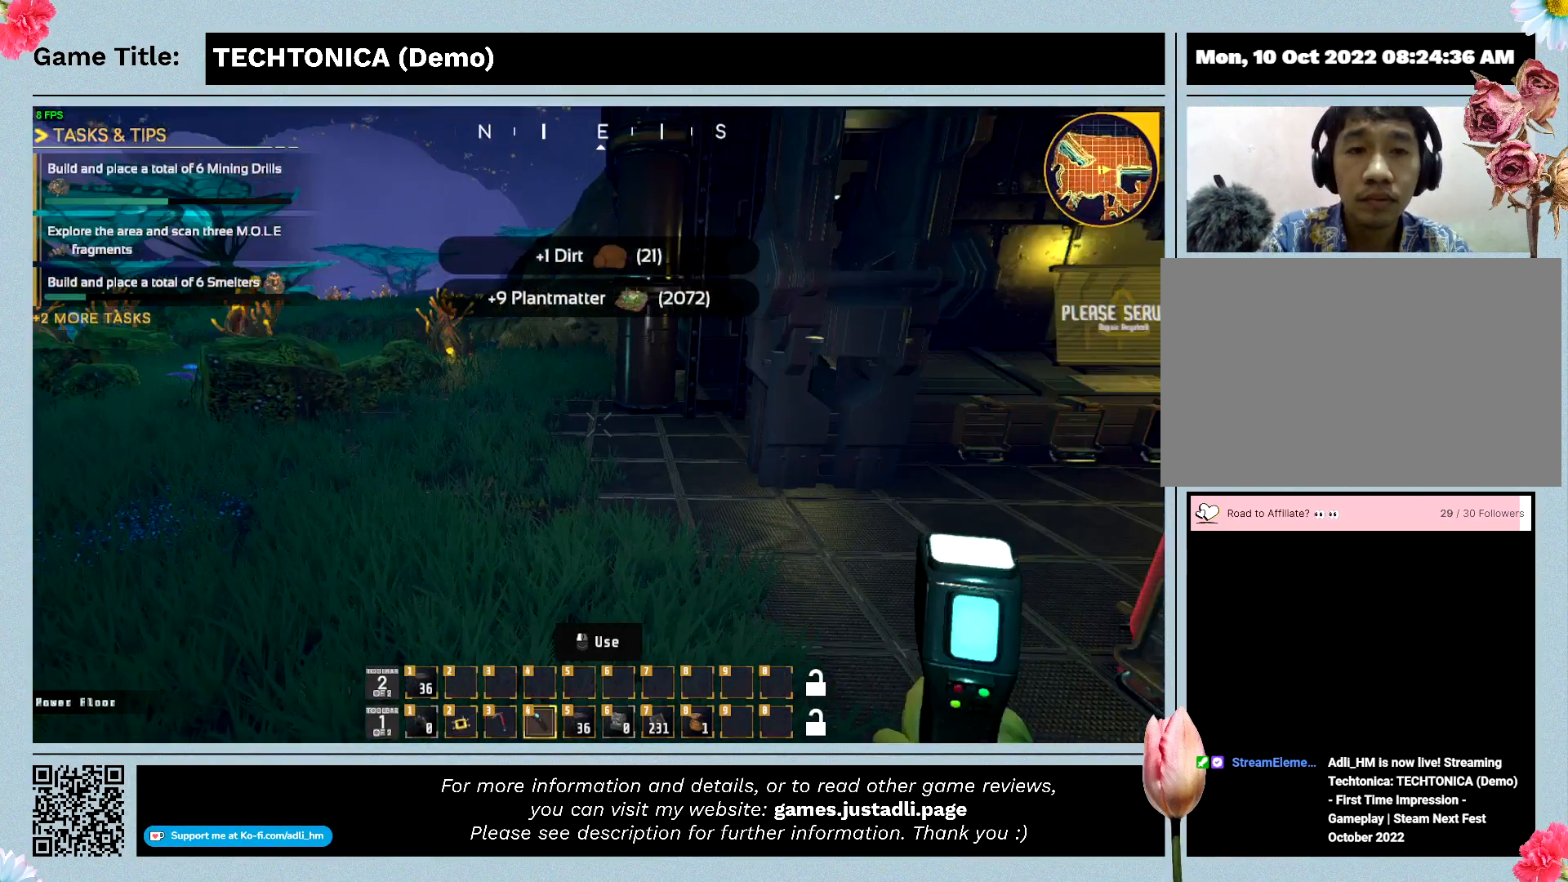
{"keys": ["w"], "events": []}
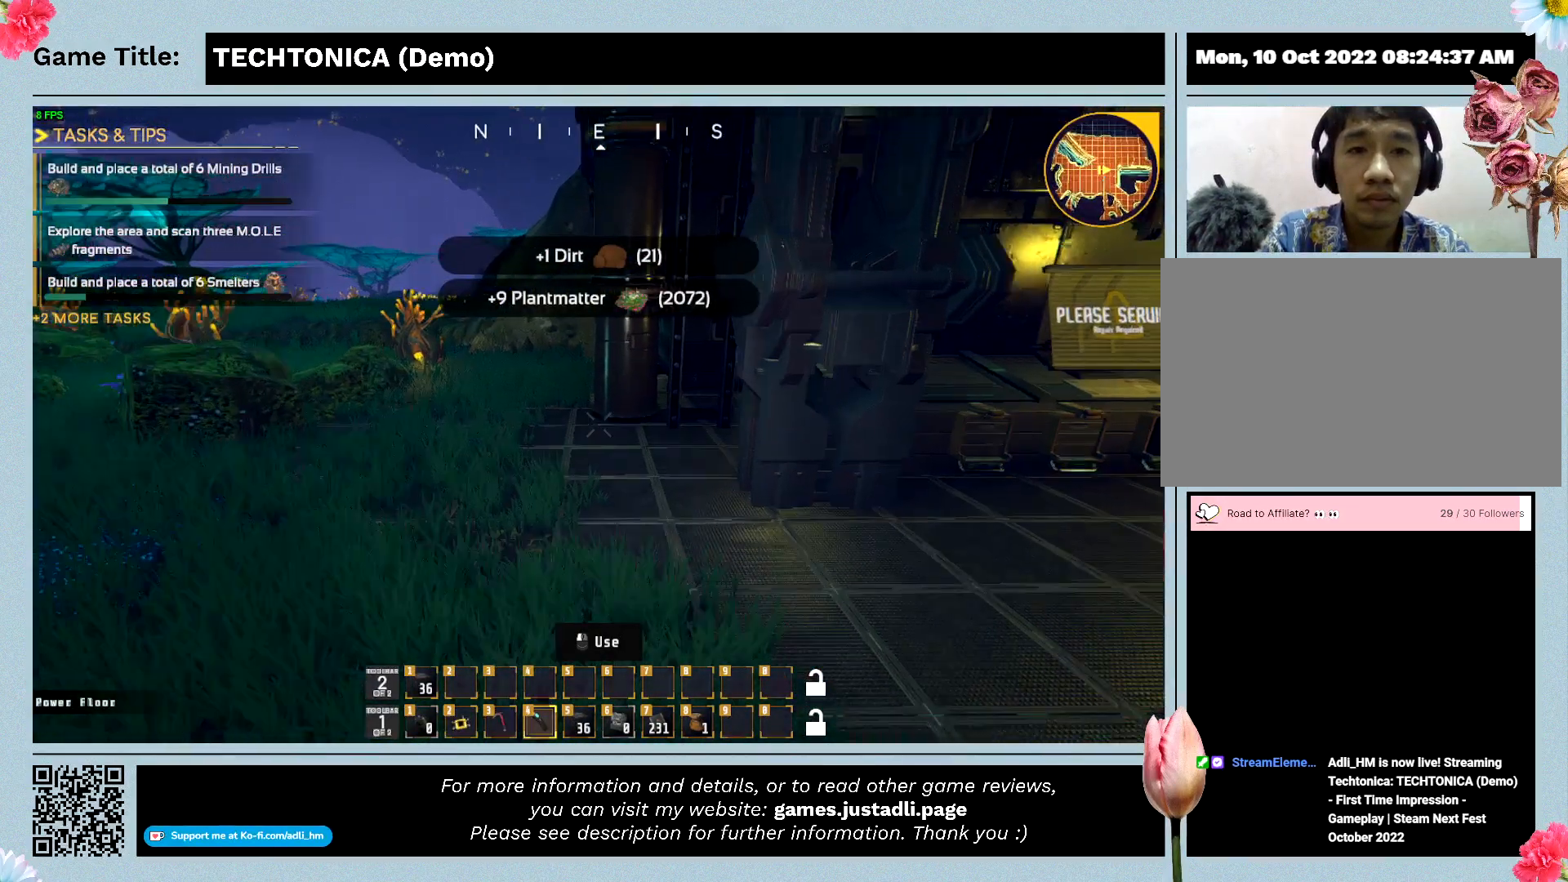
{"keys": ["w"], "events": []}
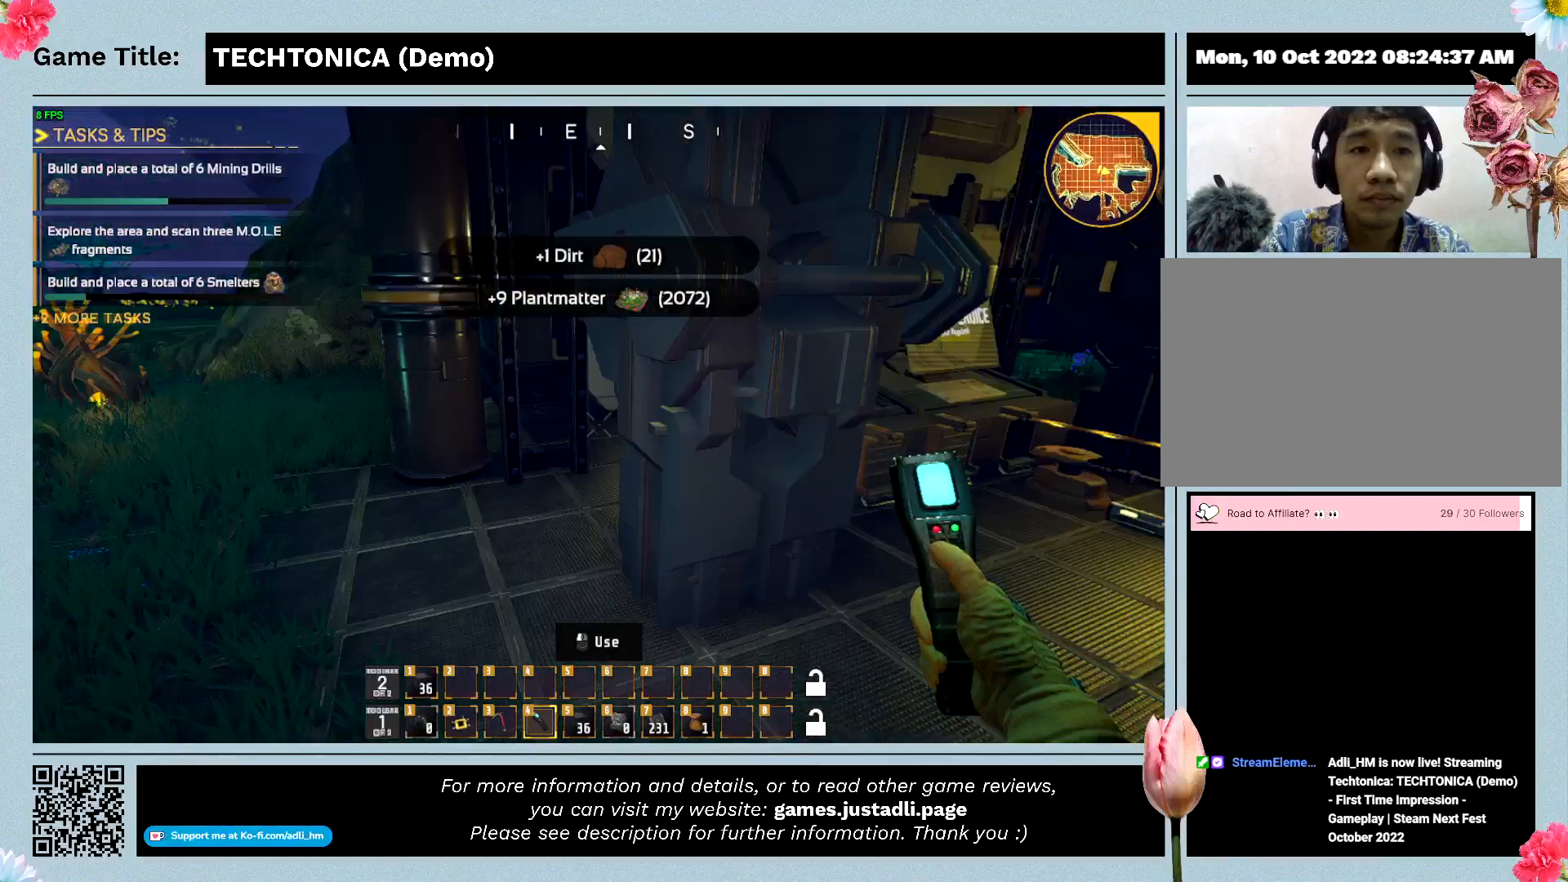
{"keys": ["w"], "events": []}
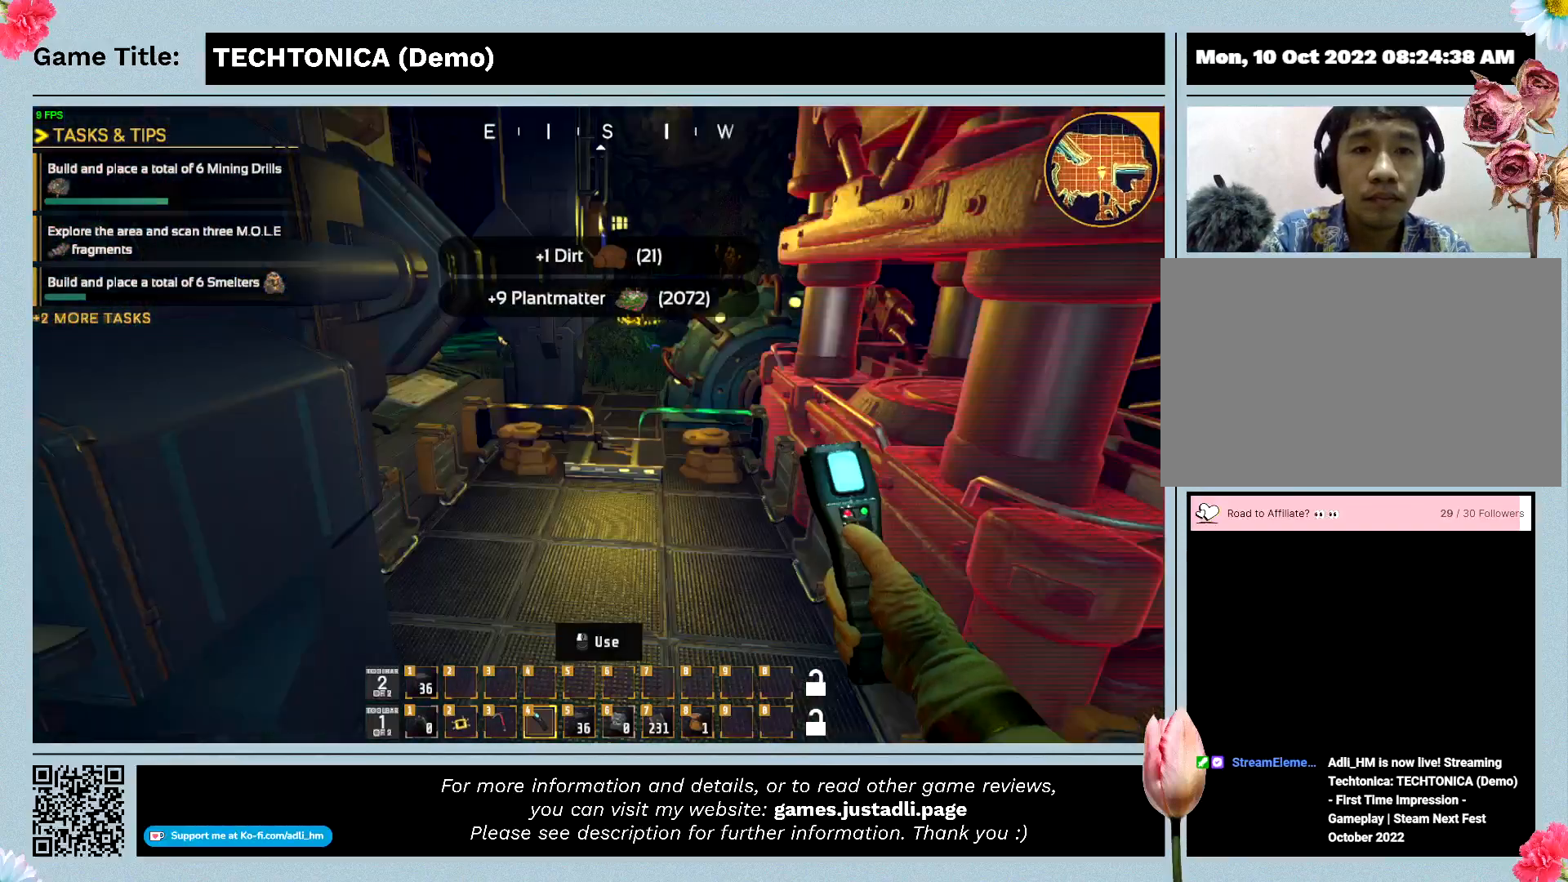
{"keys": ["4", "w"], "events": [[233, "4", "down"]]}
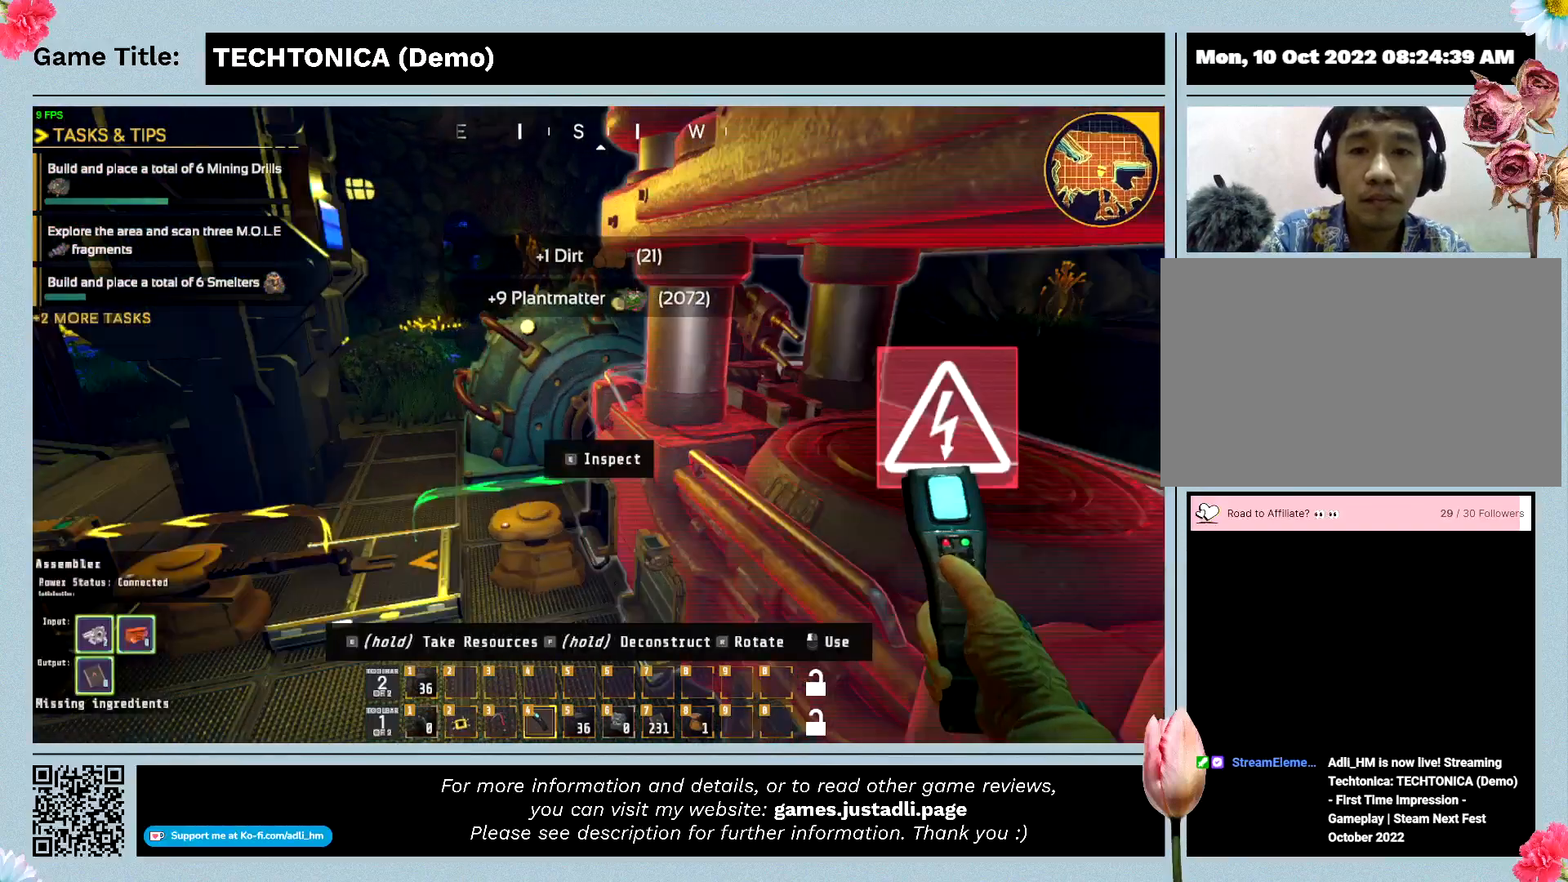
{"keys": ["4", "w"], "events": []}
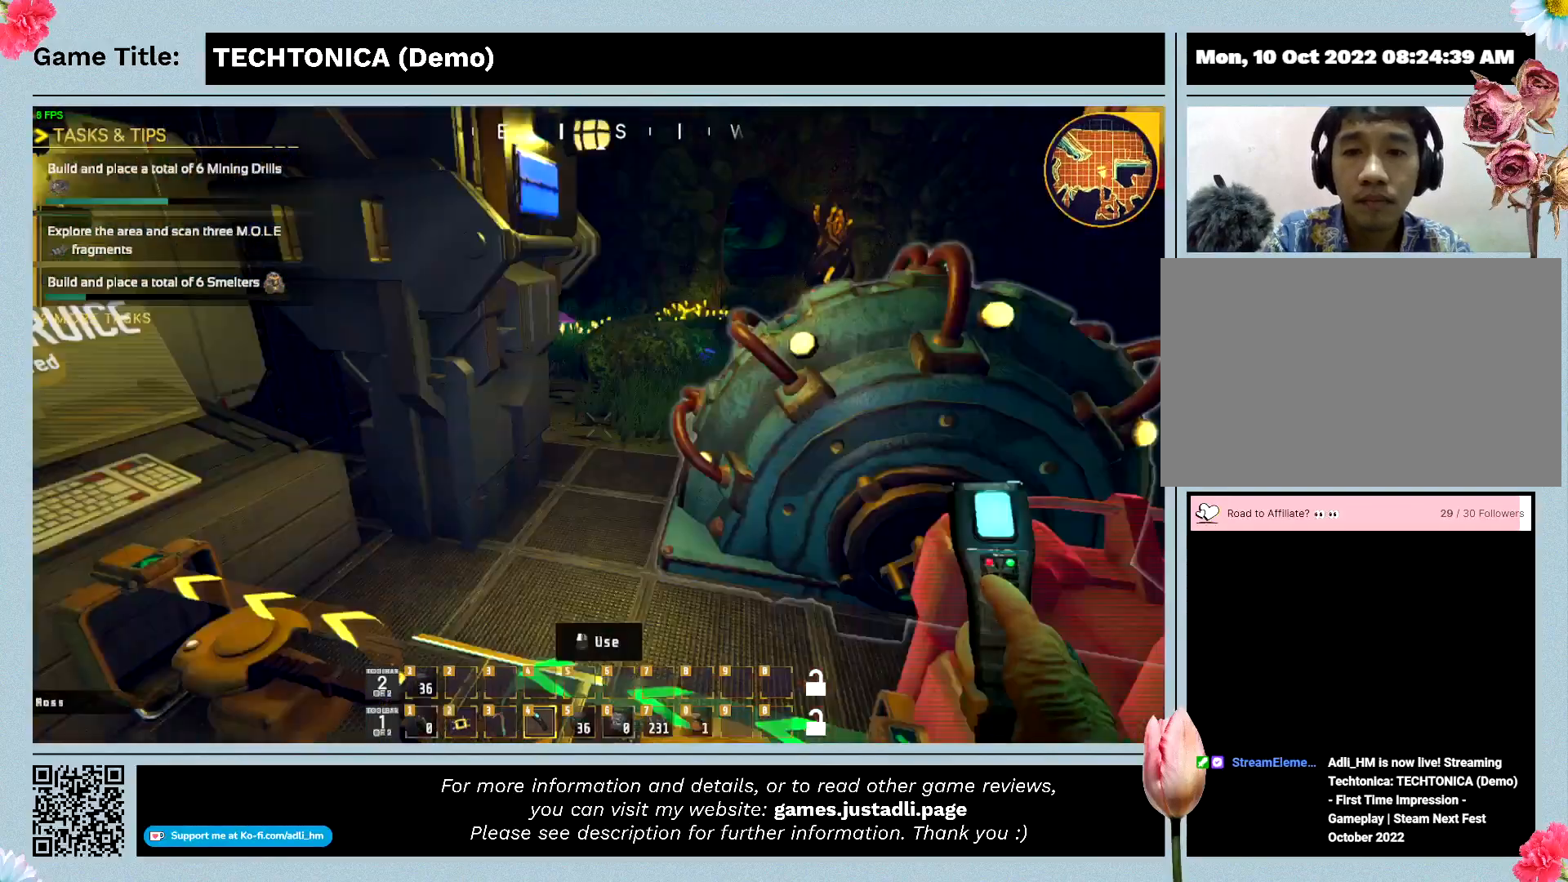
{"keys": ["w"], "events": [[300, "4", "up"]]}
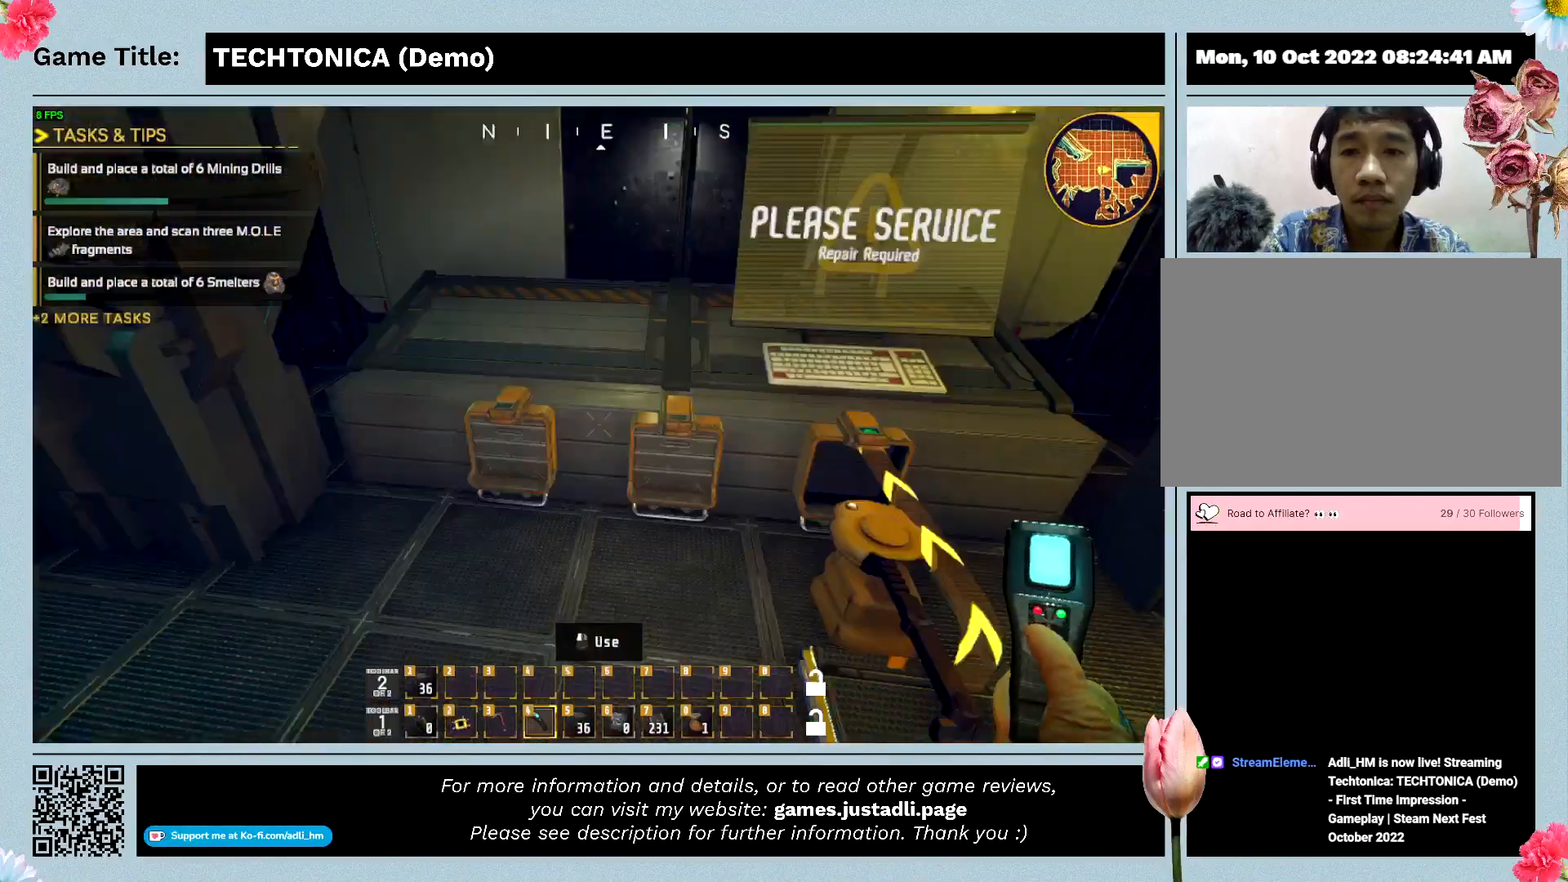
{"keys": ["w"], "events": []}
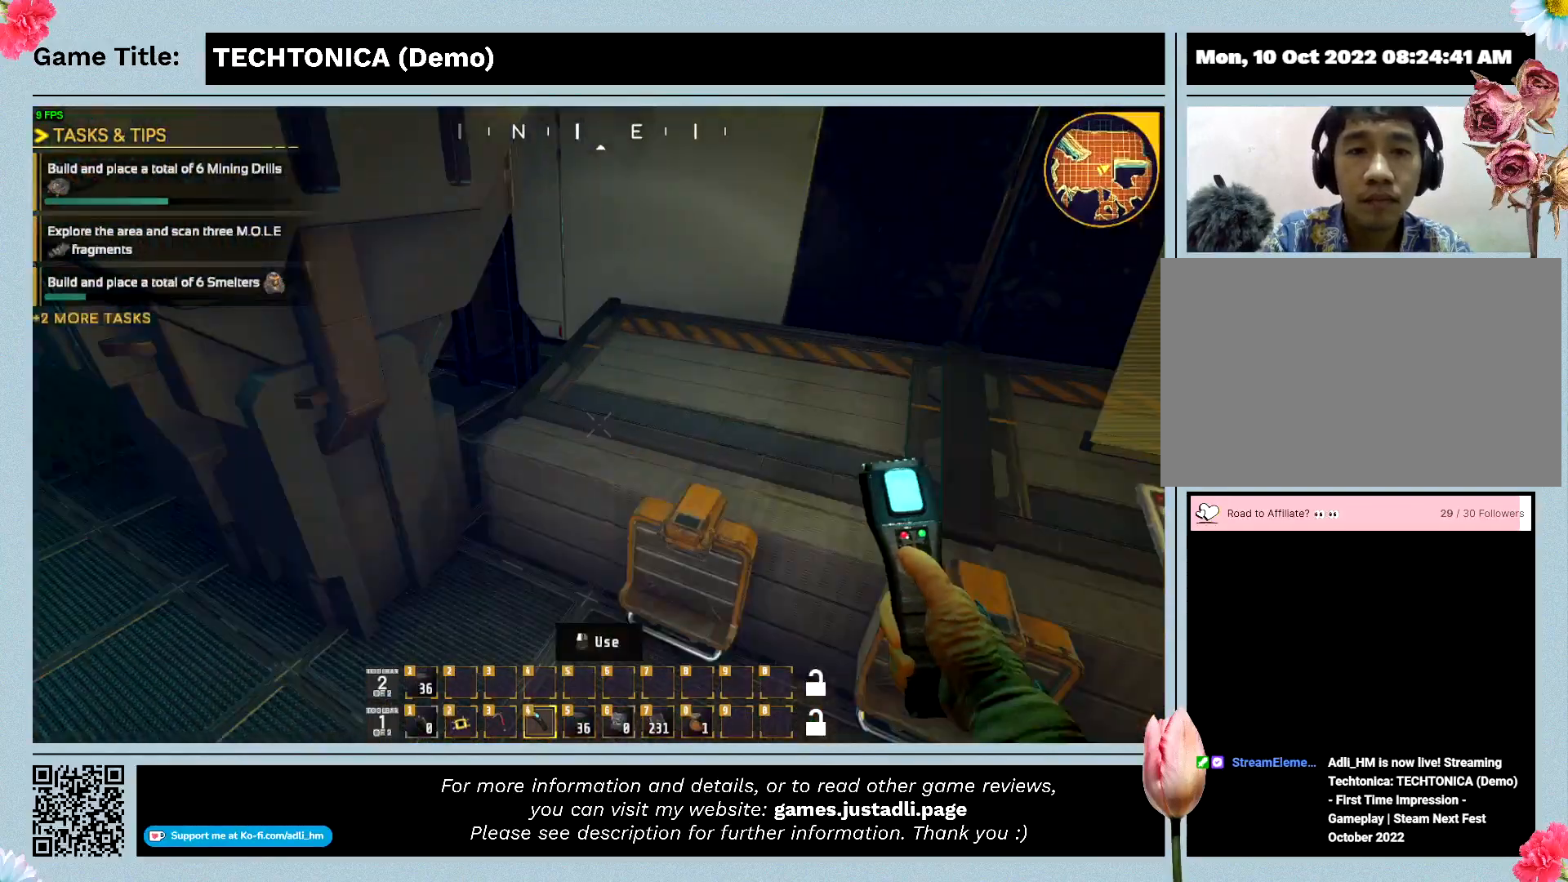
{"keys": ["w"], "events": []}
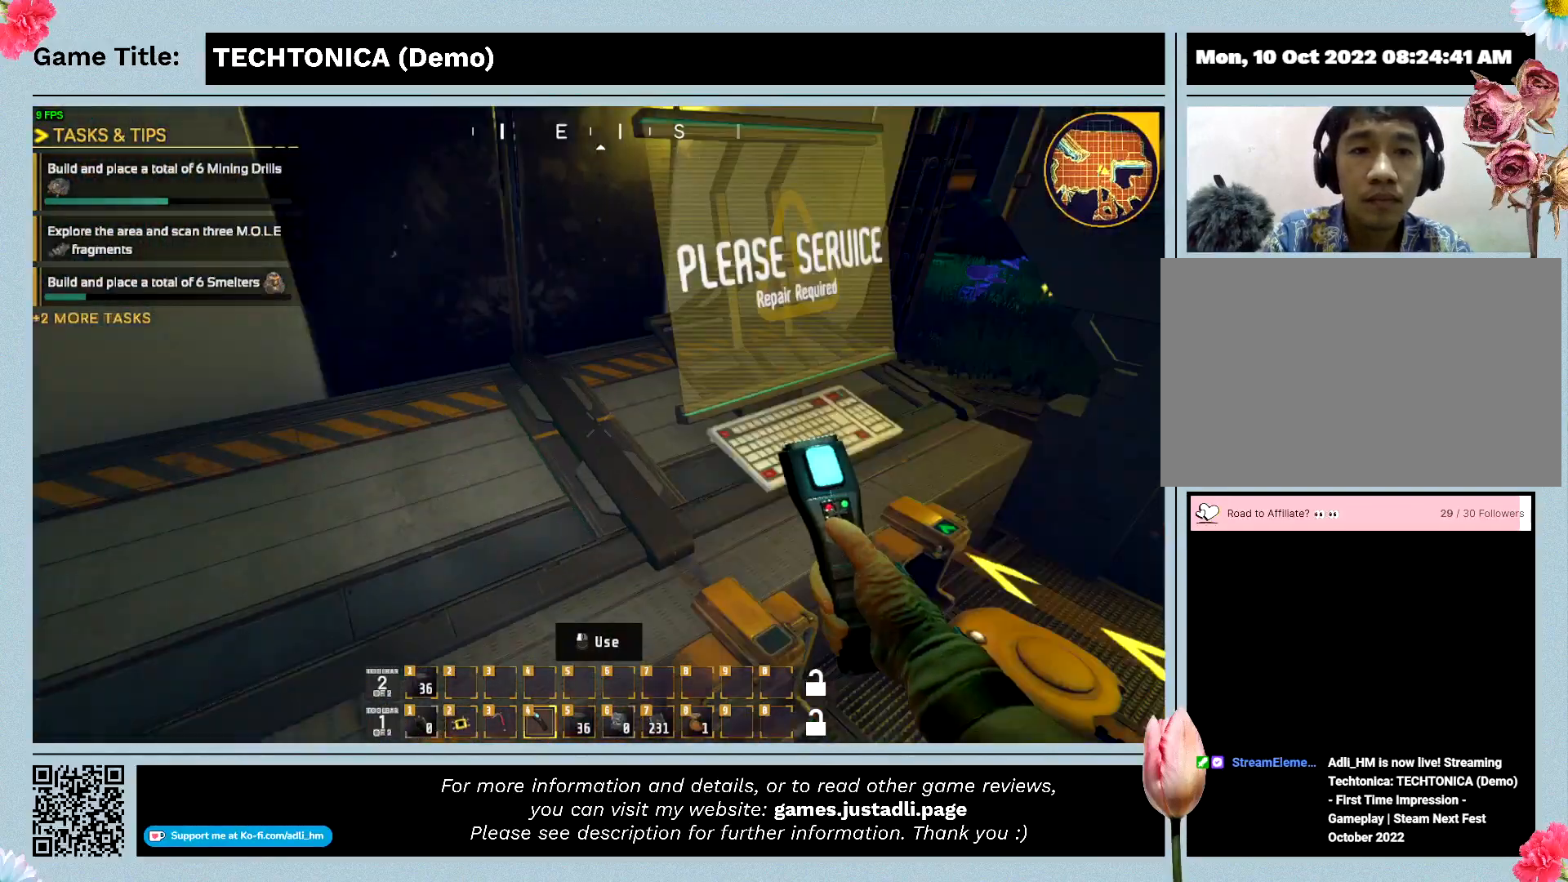
{"keys": ["w"], "events": [[233, "w", "up"], [467, "w", "down"]]}
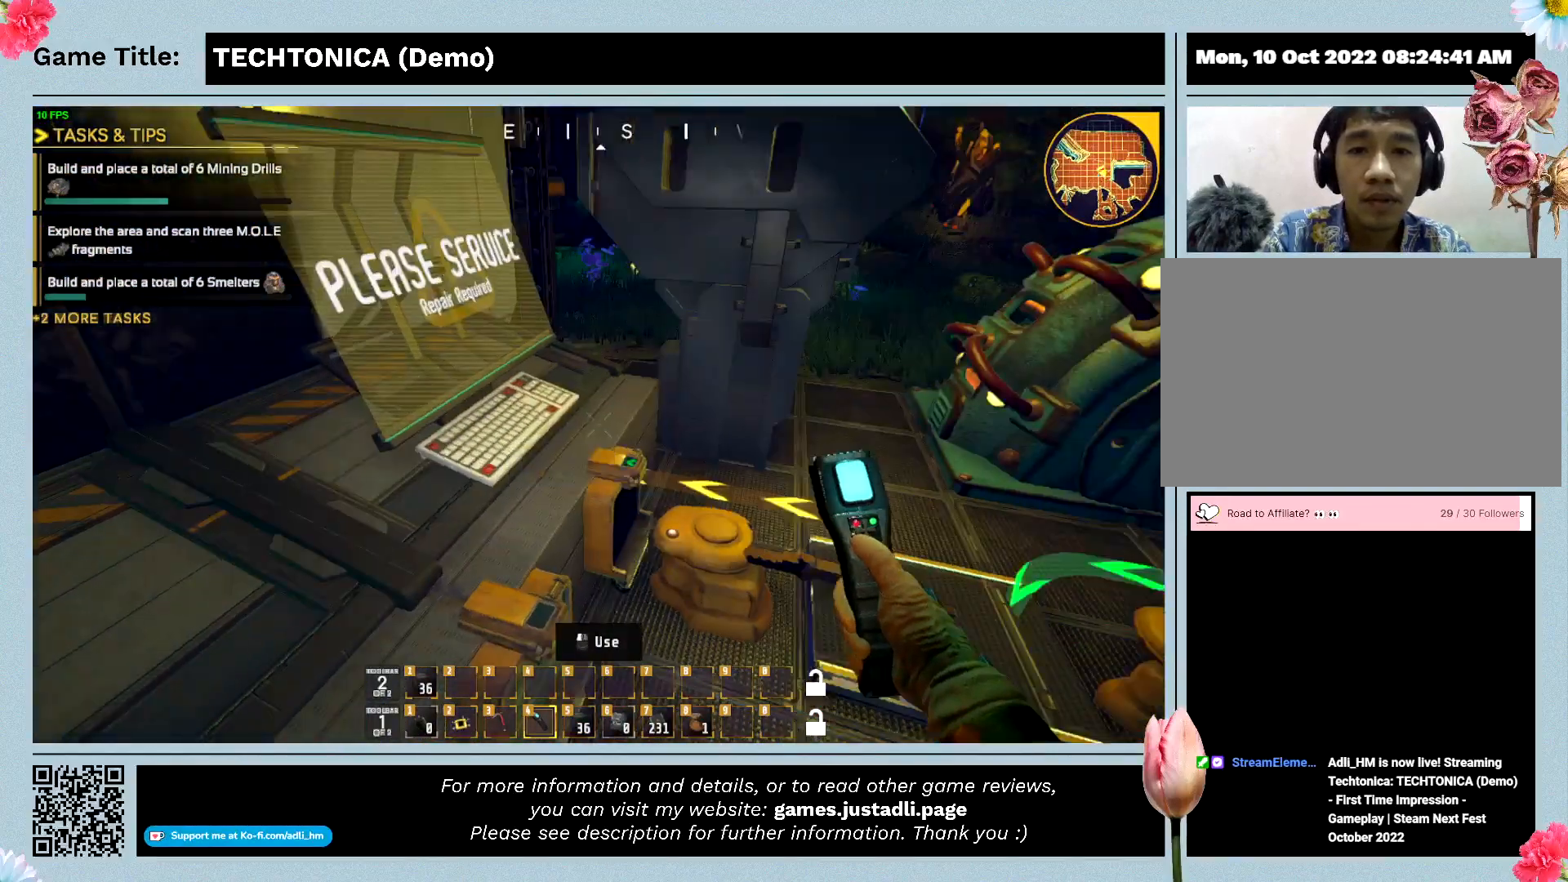
{"keys": ["w"], "events": []}
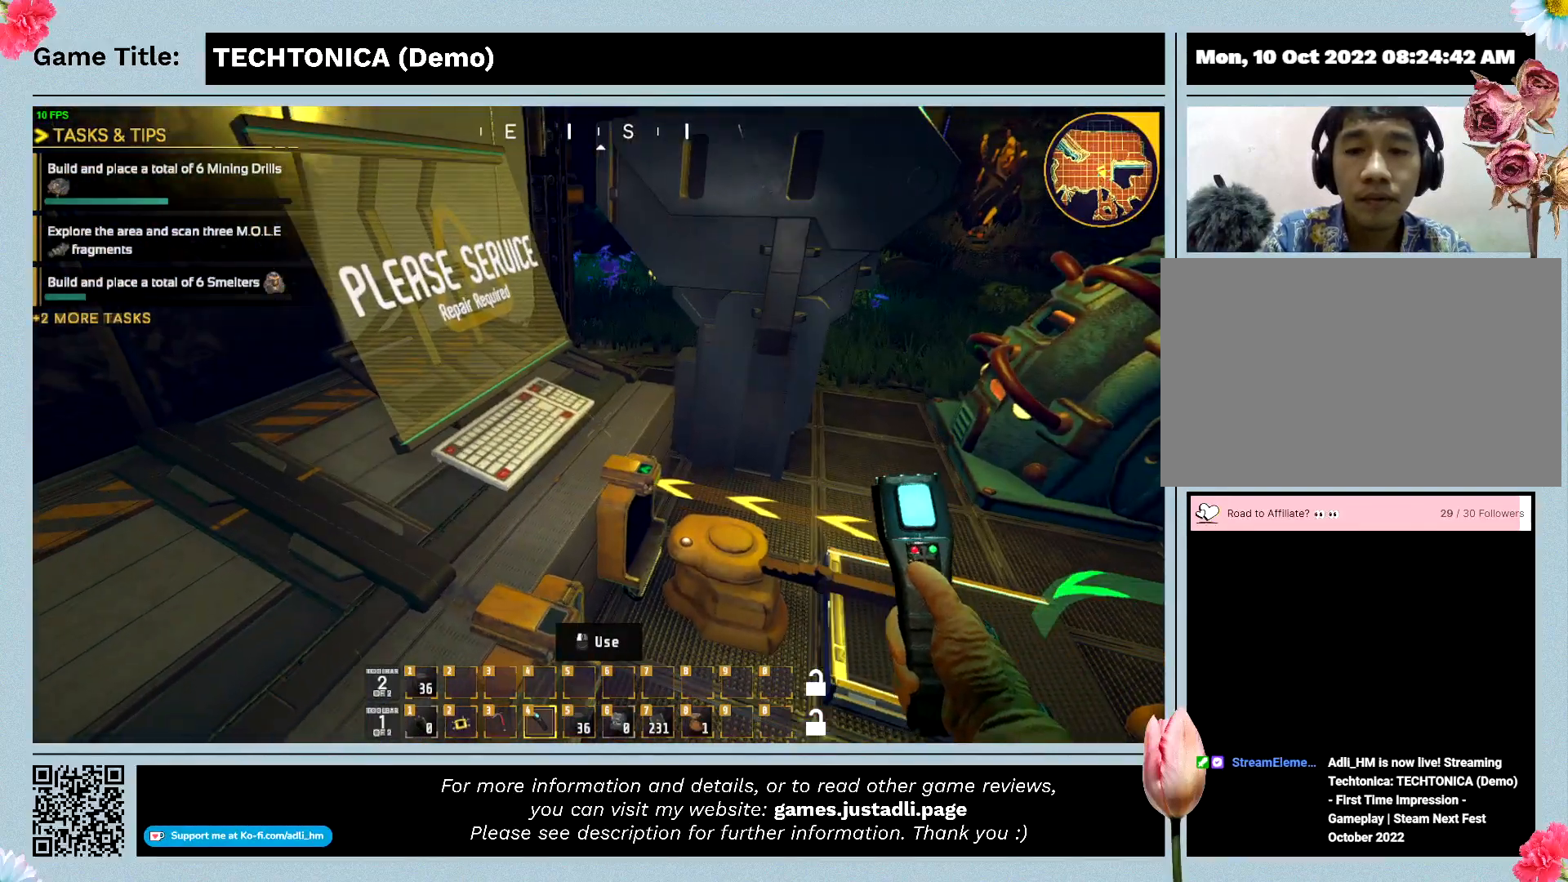
{"keys": [], "events": [[367, "w", "up"]]}
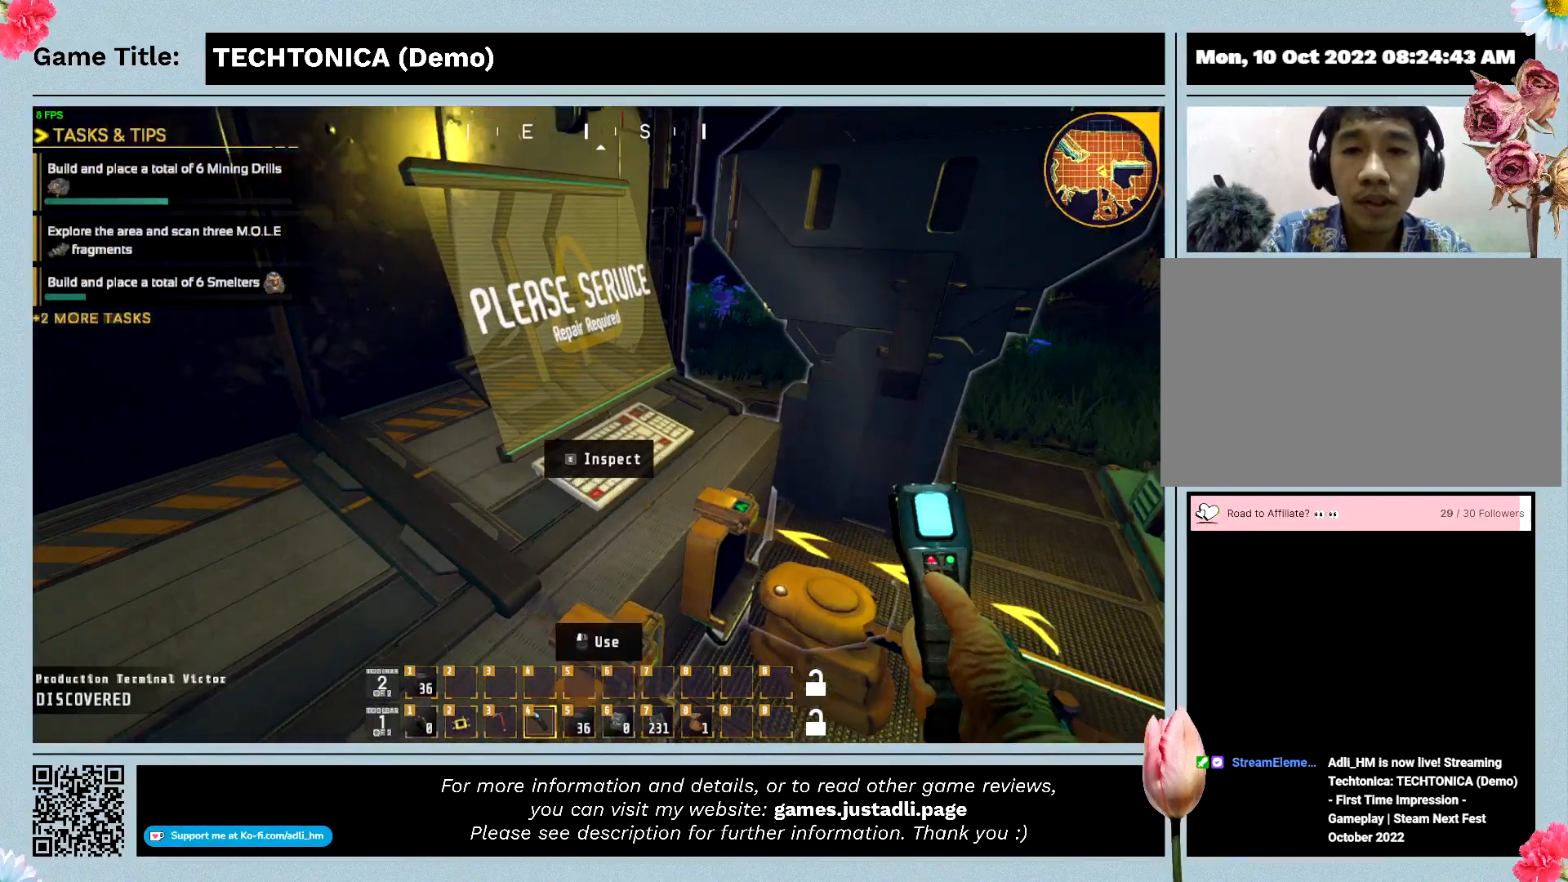
{"keys": [], "events": [[133, "e", "down"], [267, "e", "up"]]}